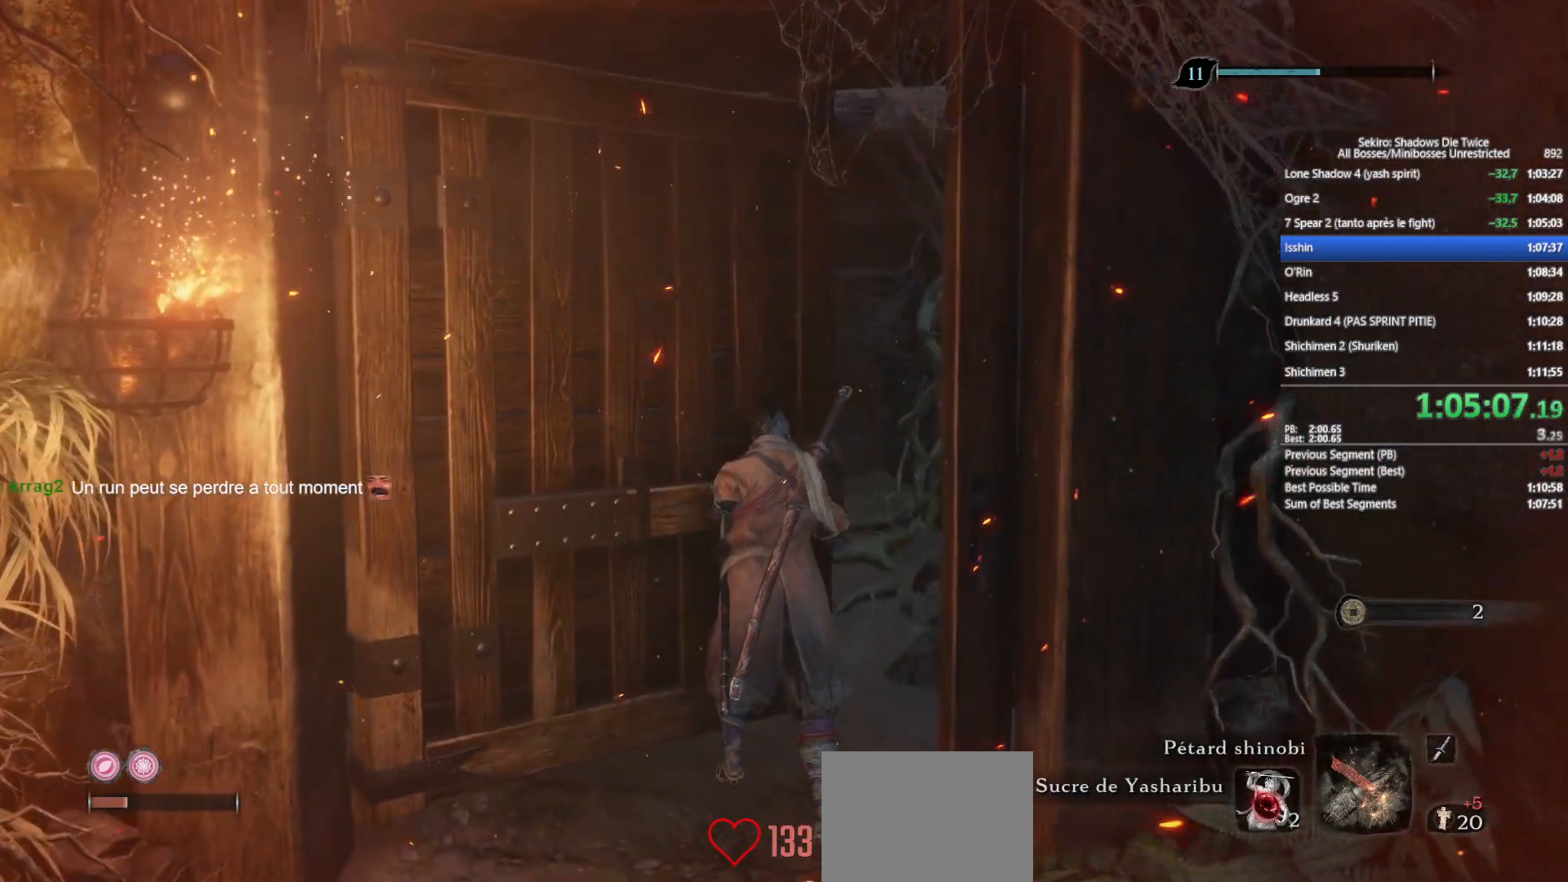
Gameplay with a controller (Xbox layout); each line is a JSON object with the inputs held at the frame after it. "events" lists button and stick changes between this image and that frame as [ms after this image, input, new state], when the widget could be followed in between.
{"buttons": ["B"], "left_stick": "center", "right_stick": "center", "events": [[400, "left_stick", "center"]]}
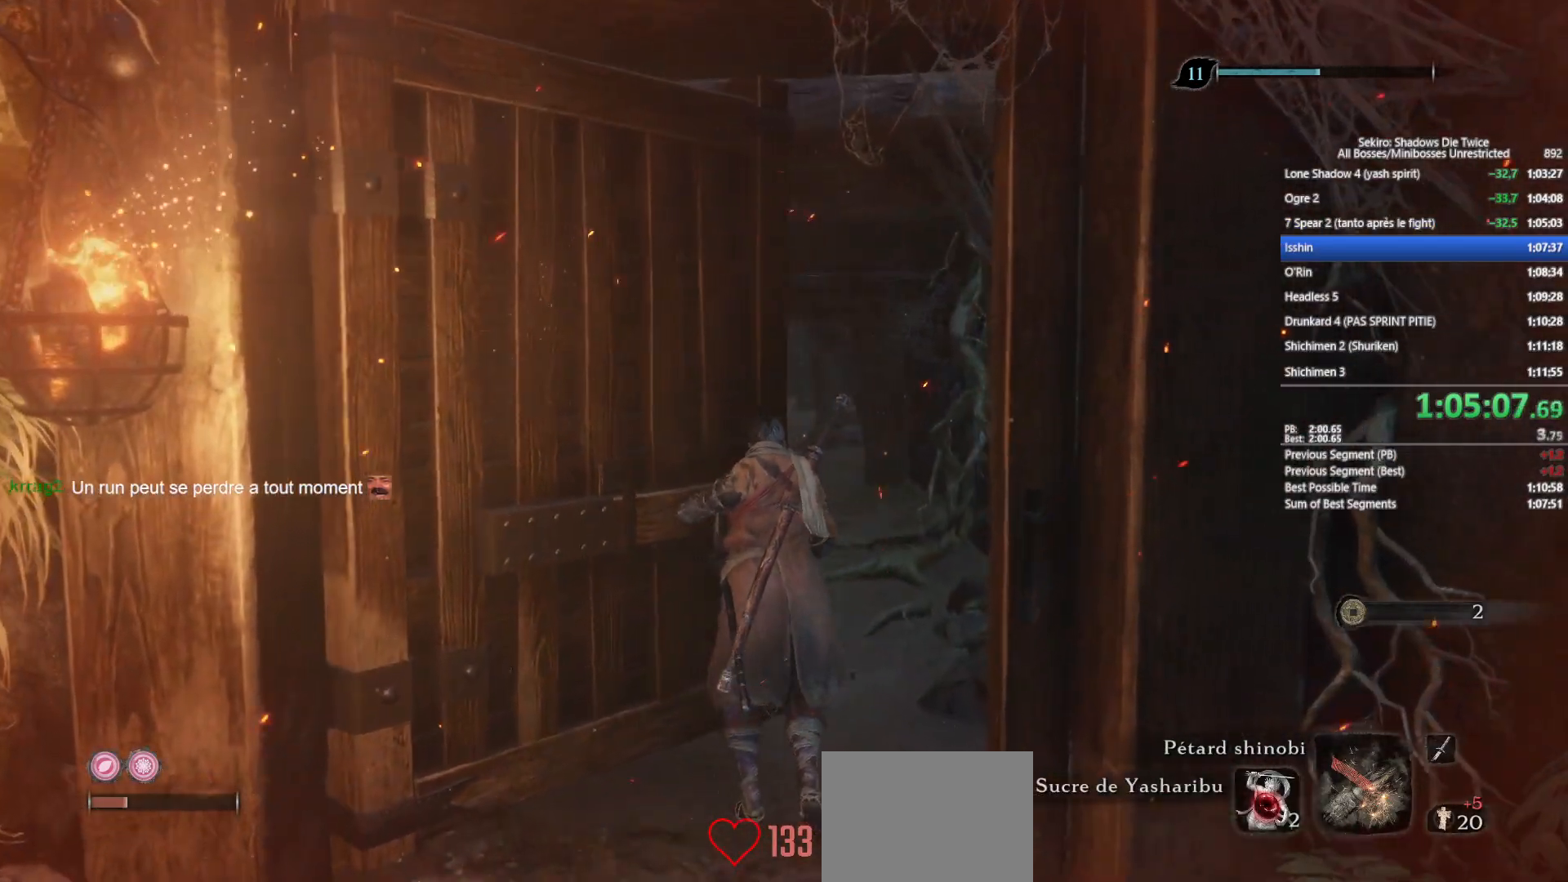
{"buttons": ["B"], "left_stick": "up", "right_stick": "center", "events": [[33, "left_stick", "up"]]}
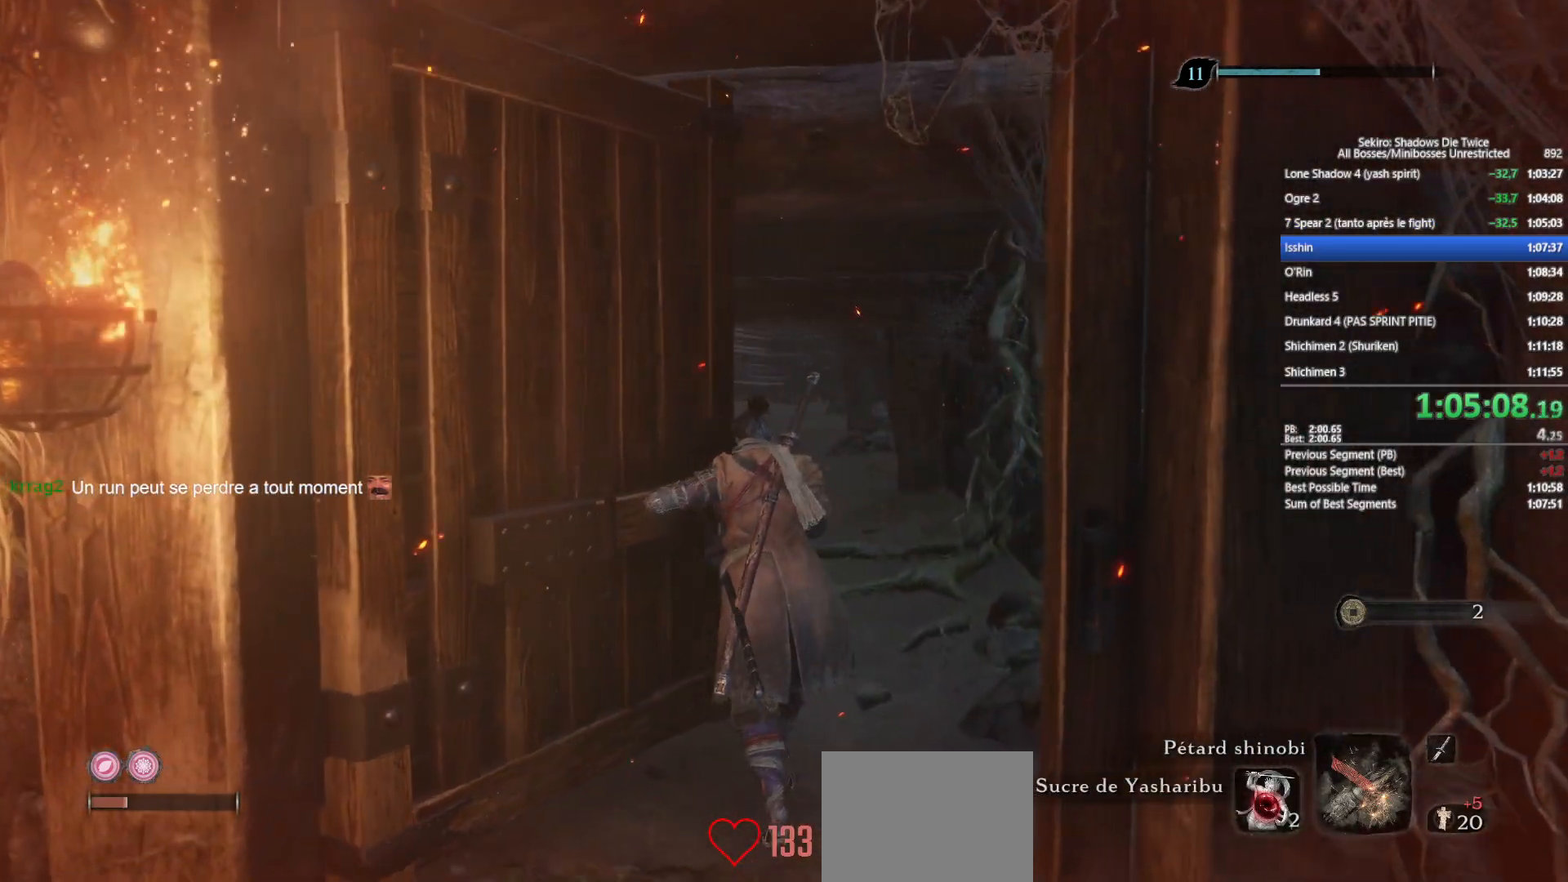
{"buttons": ["B"], "left_stick": "up", "right_stick": "center", "events": []}
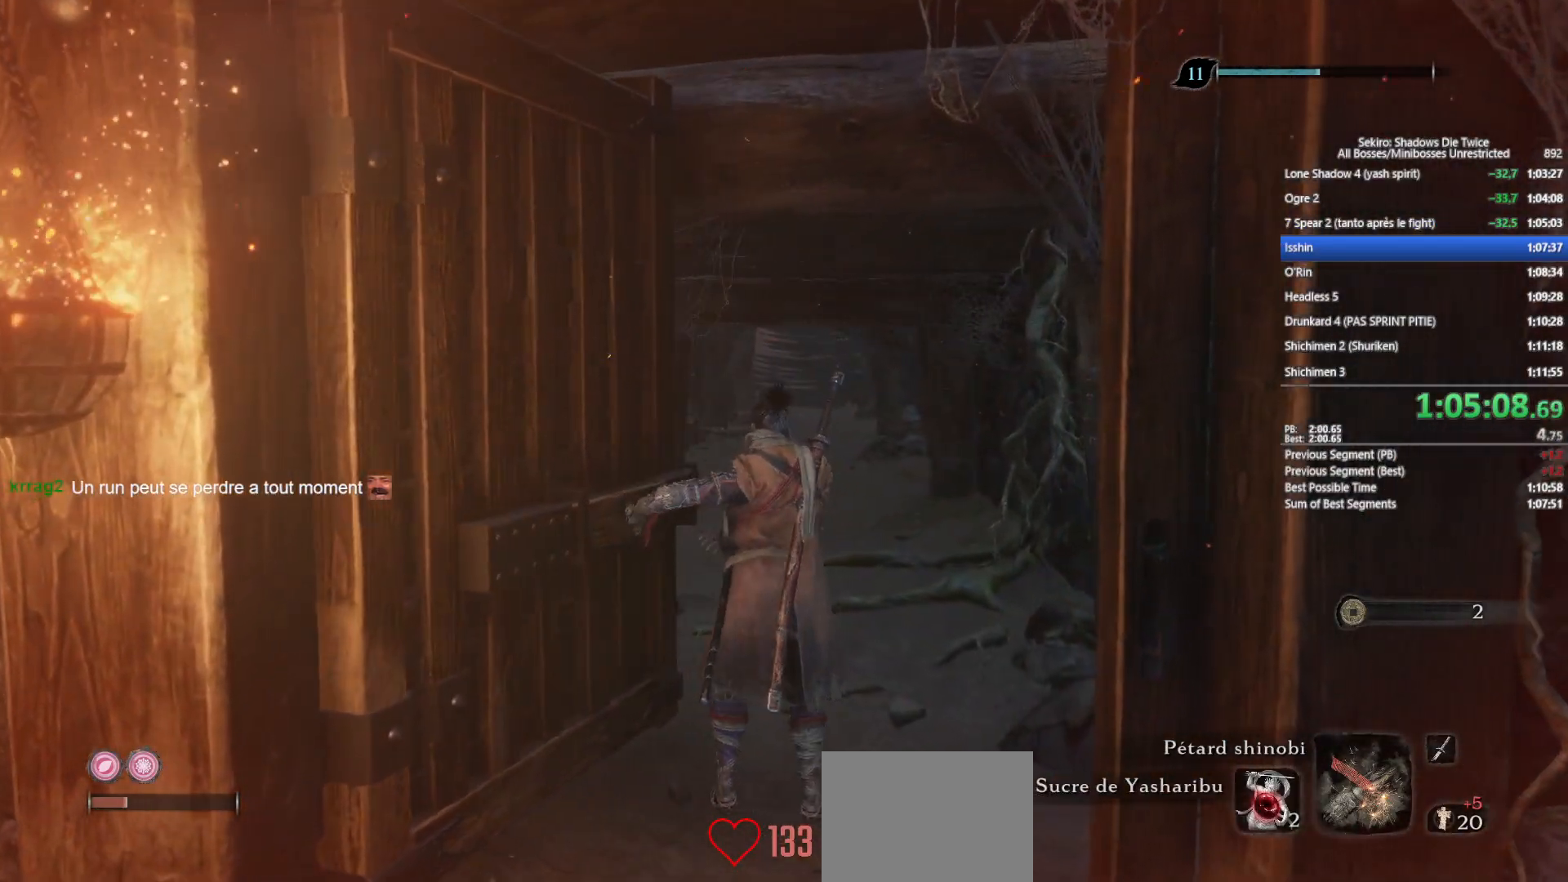
{"buttons": ["B"], "left_stick": "up", "right_stick": "center", "events": []}
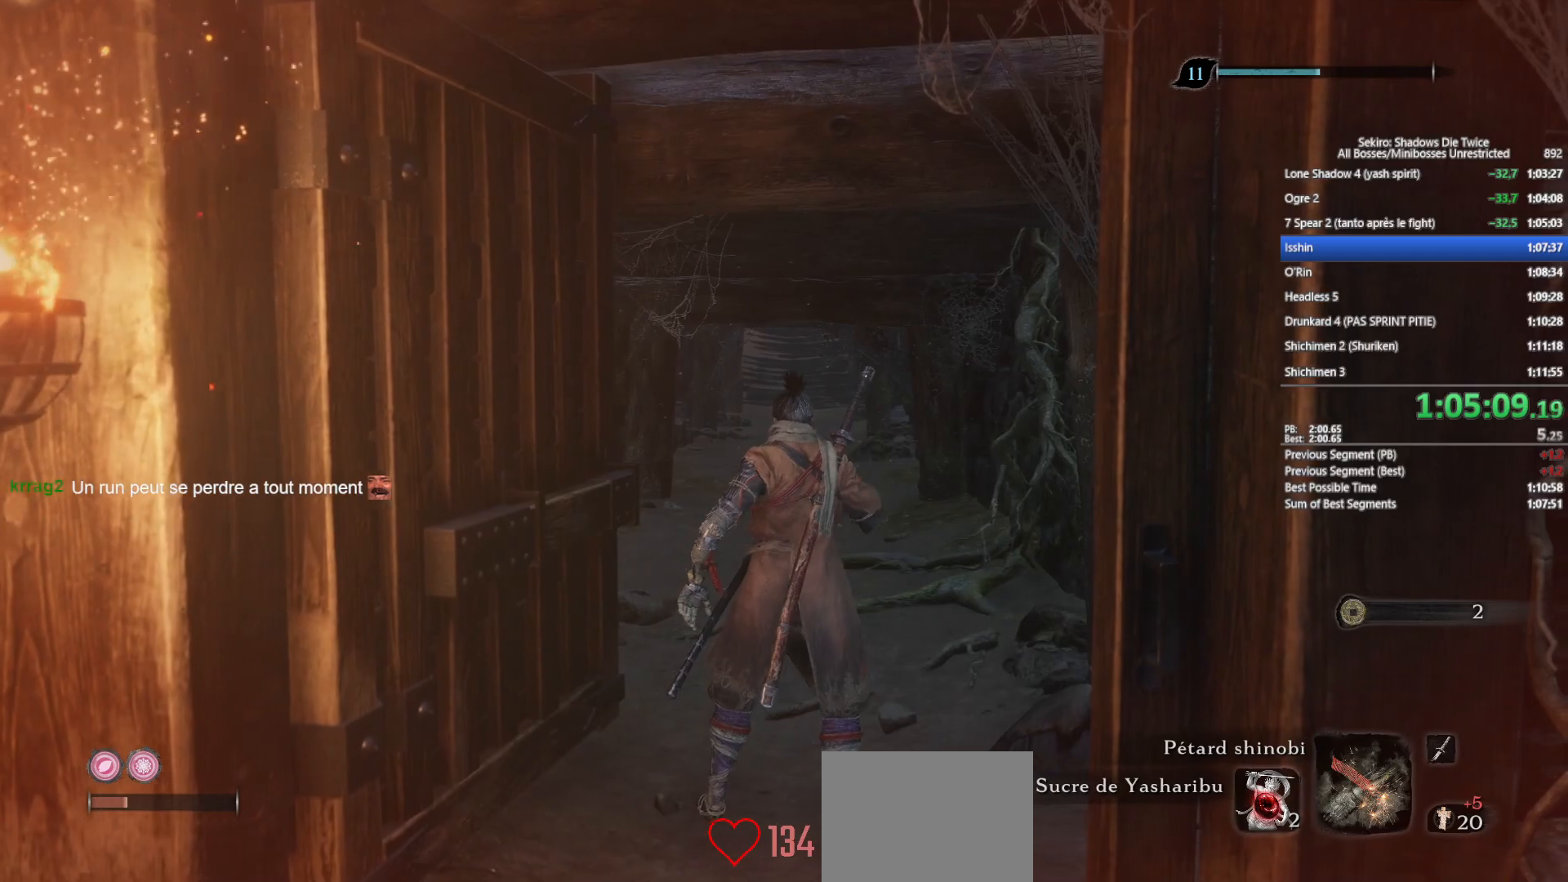
{"buttons": ["B"], "left_stick": "up", "right_stick": "center", "events": []}
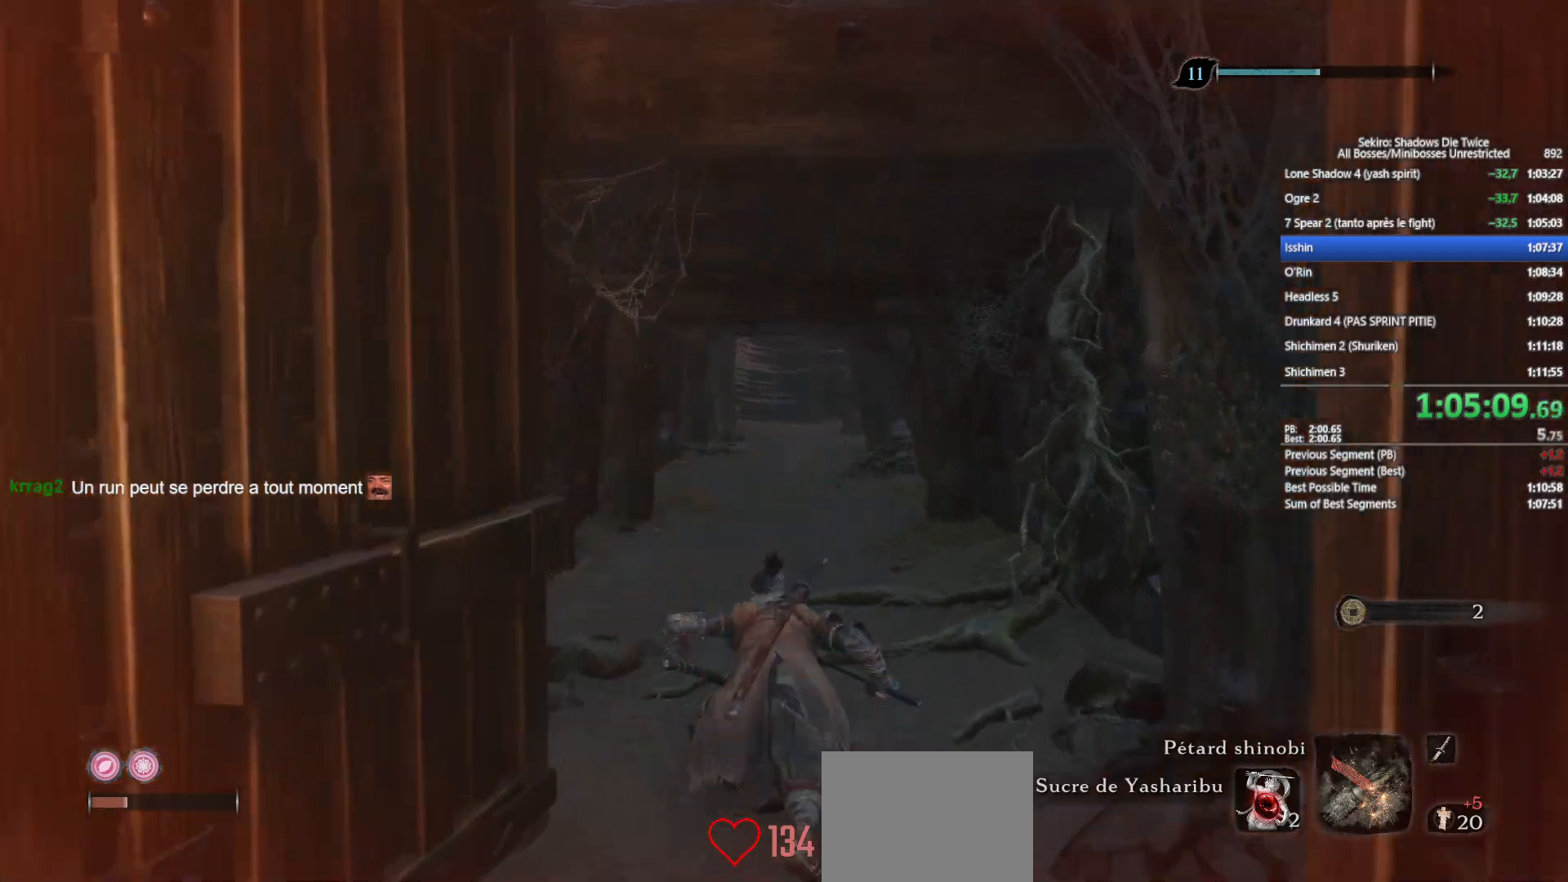
{"buttons": ["B"], "left_stick": "up", "right_stick": "center", "events": []}
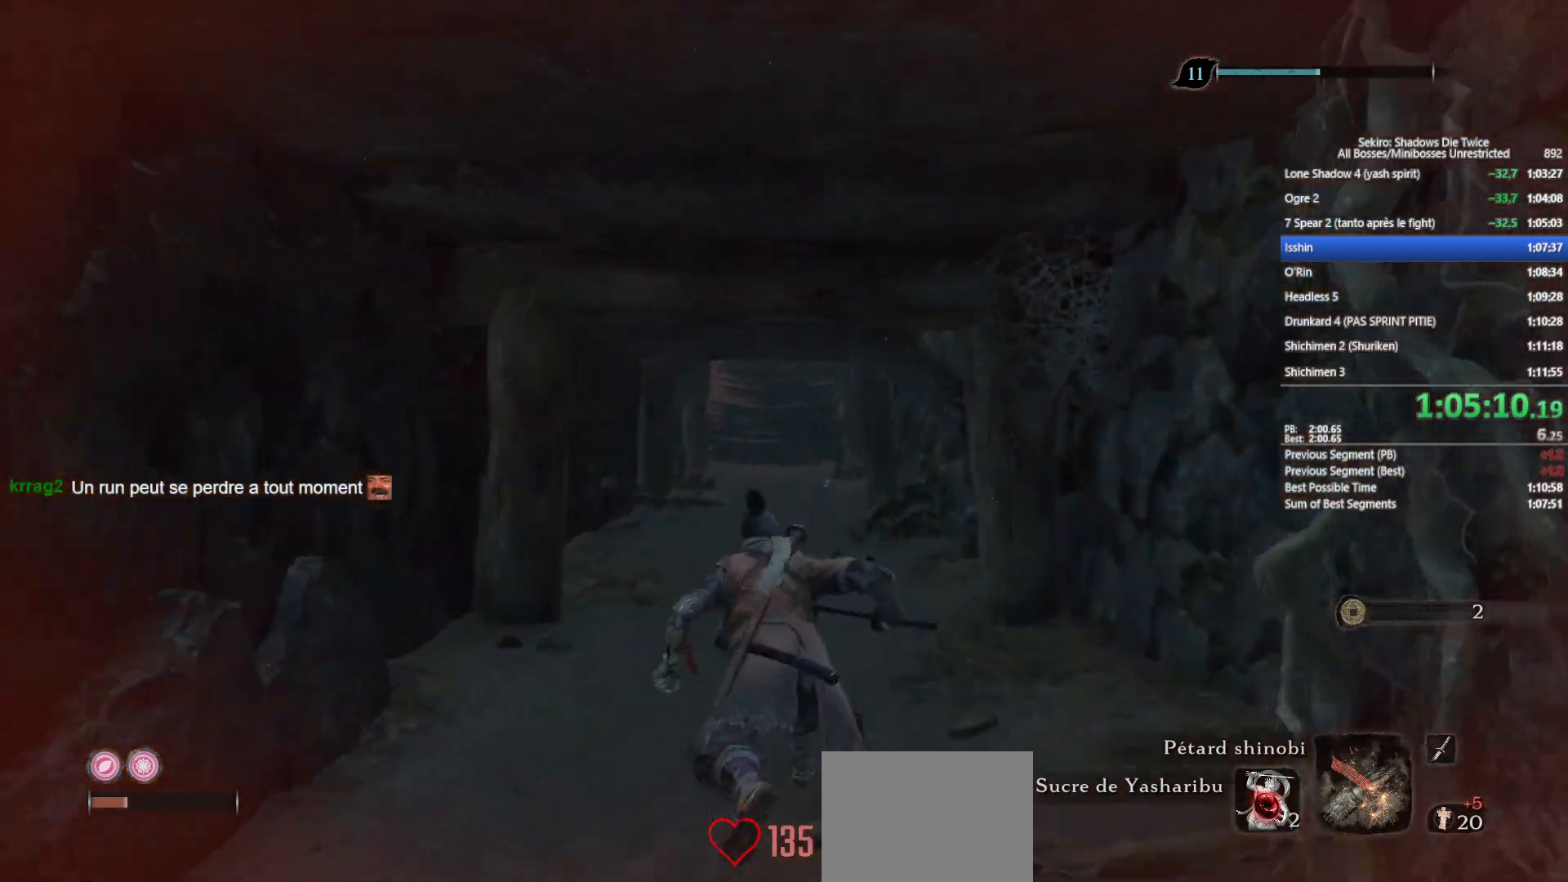
{"buttons": ["B"], "left_stick": "up", "right_stick": "center", "events": []}
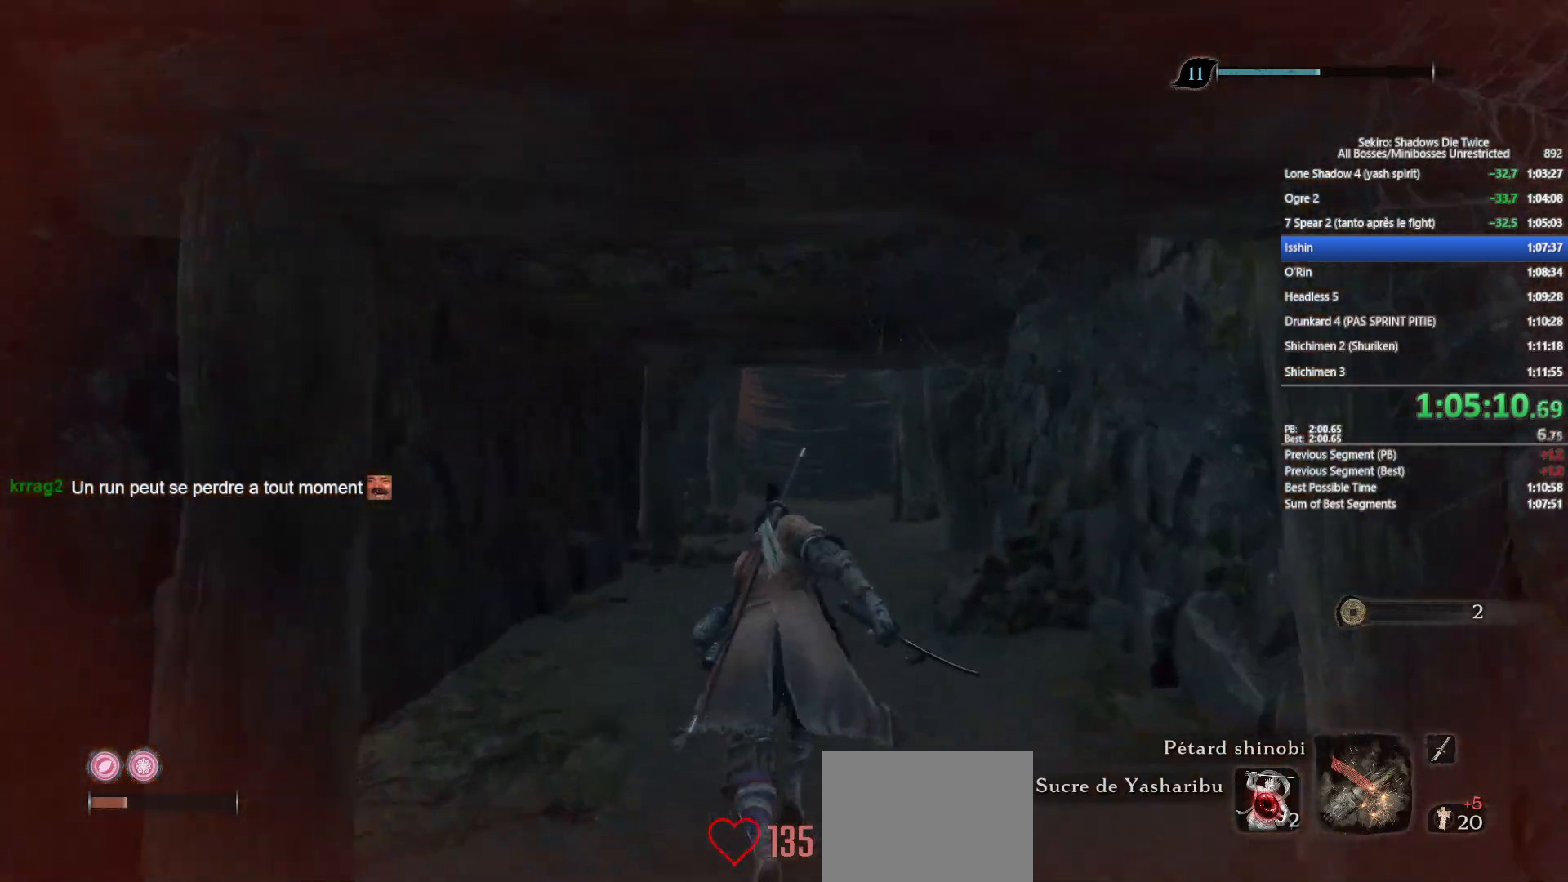
{"buttons": ["B"], "left_stick": "up", "right_stick": "center", "events": []}
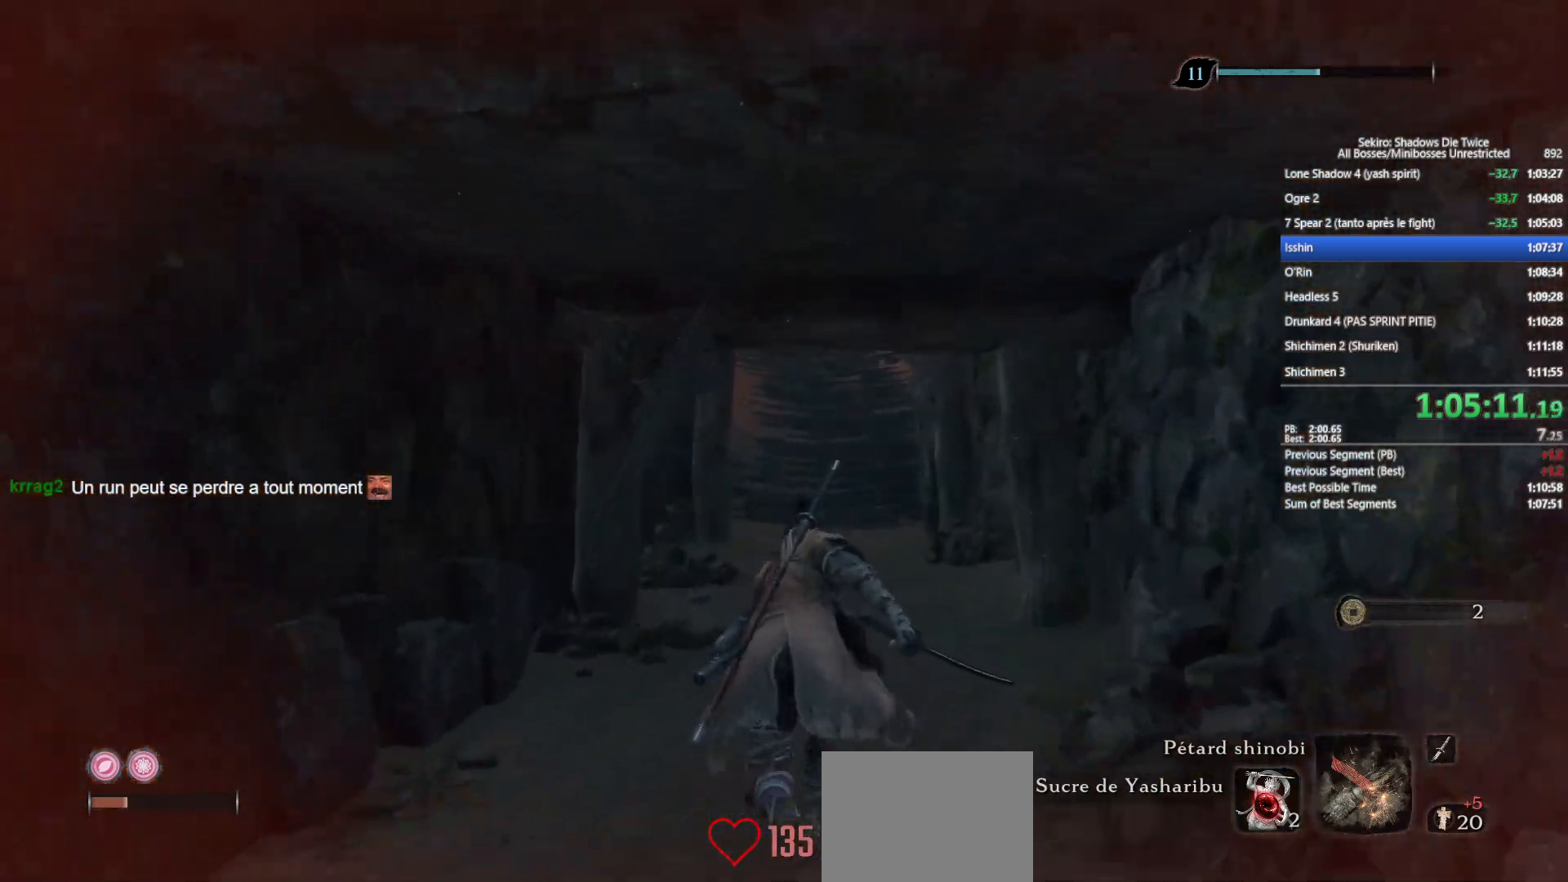
{"buttons": ["B"], "left_stick": "up", "right_stick": "center", "events": [[233, "right_stick", "up"], [333, "right_stick", "center"]]}
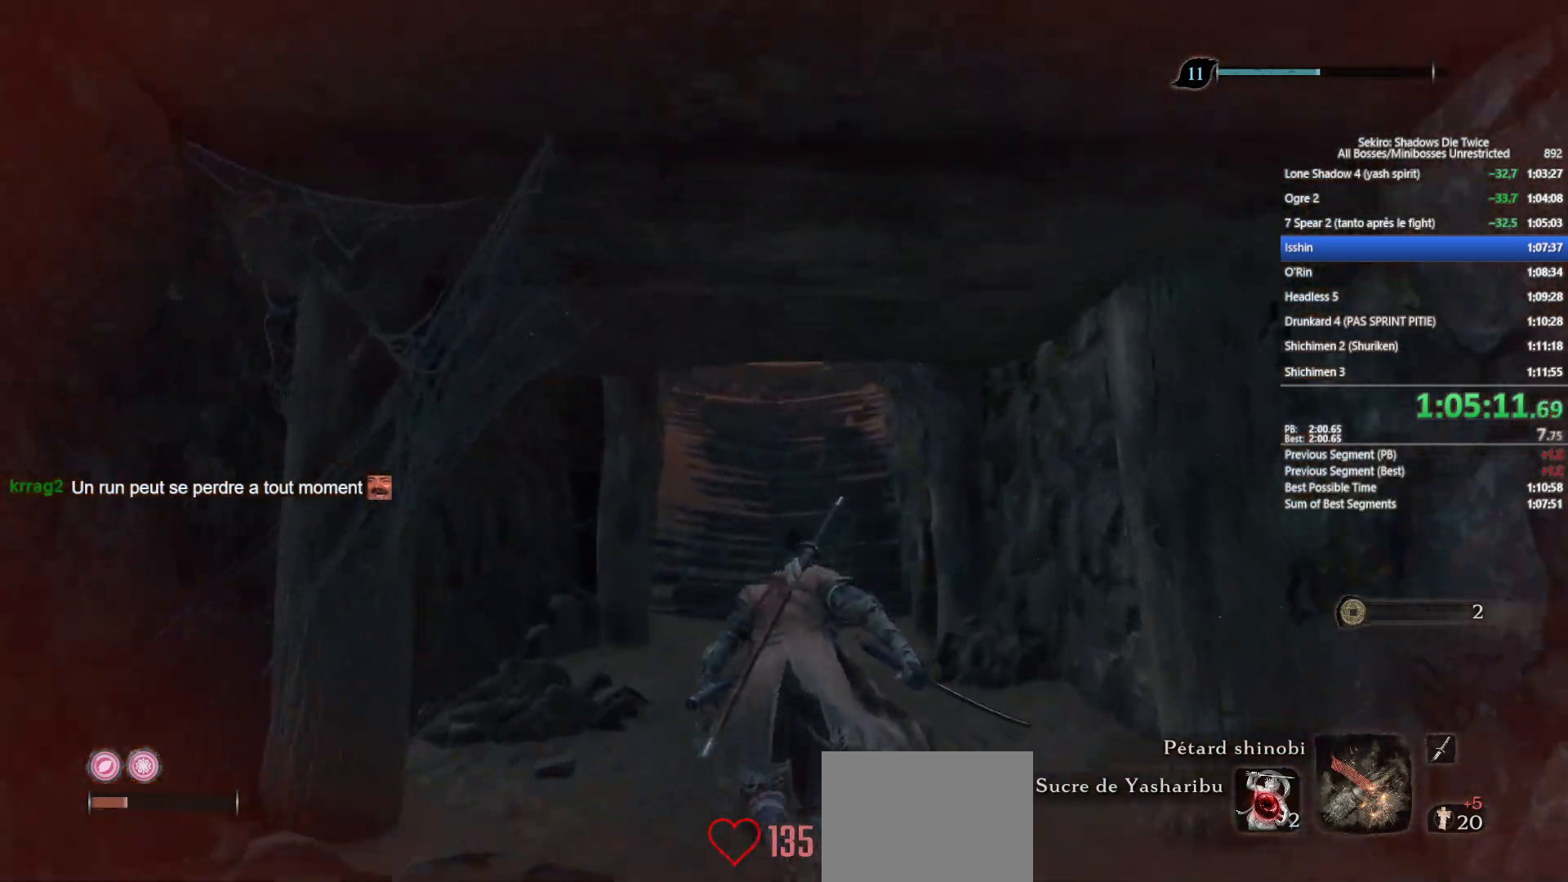
{"buttons": ["B"], "left_stick": "up", "right_stick": "center", "events": [[167, "right_stick", "up"], [250, "right_stick", "center"]]}
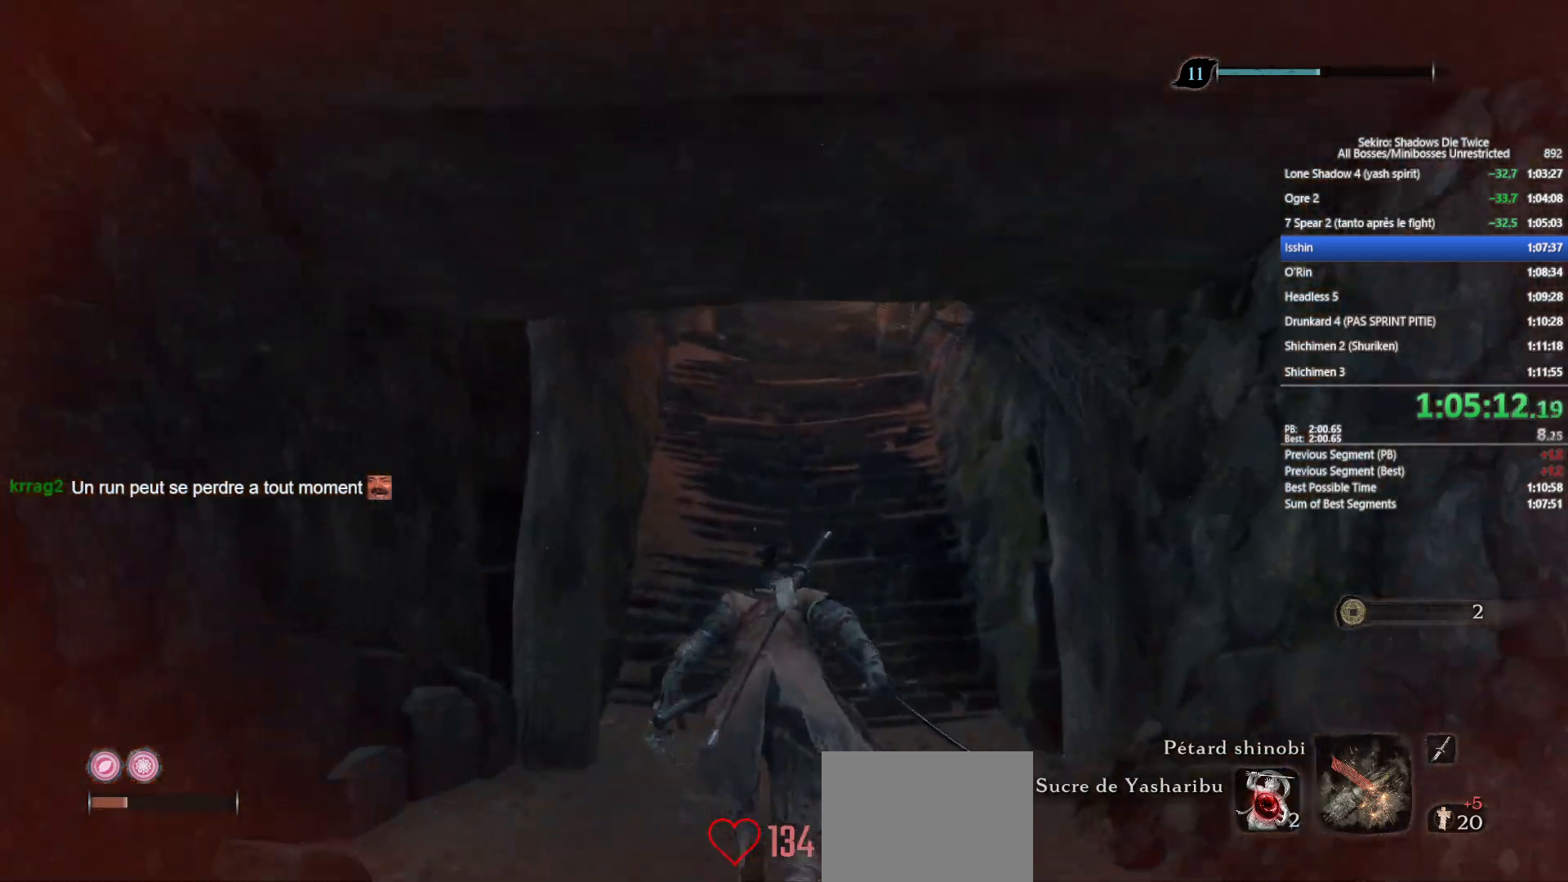
{"buttons": ["B"], "left_stick": "up", "right_stick": "center", "events": []}
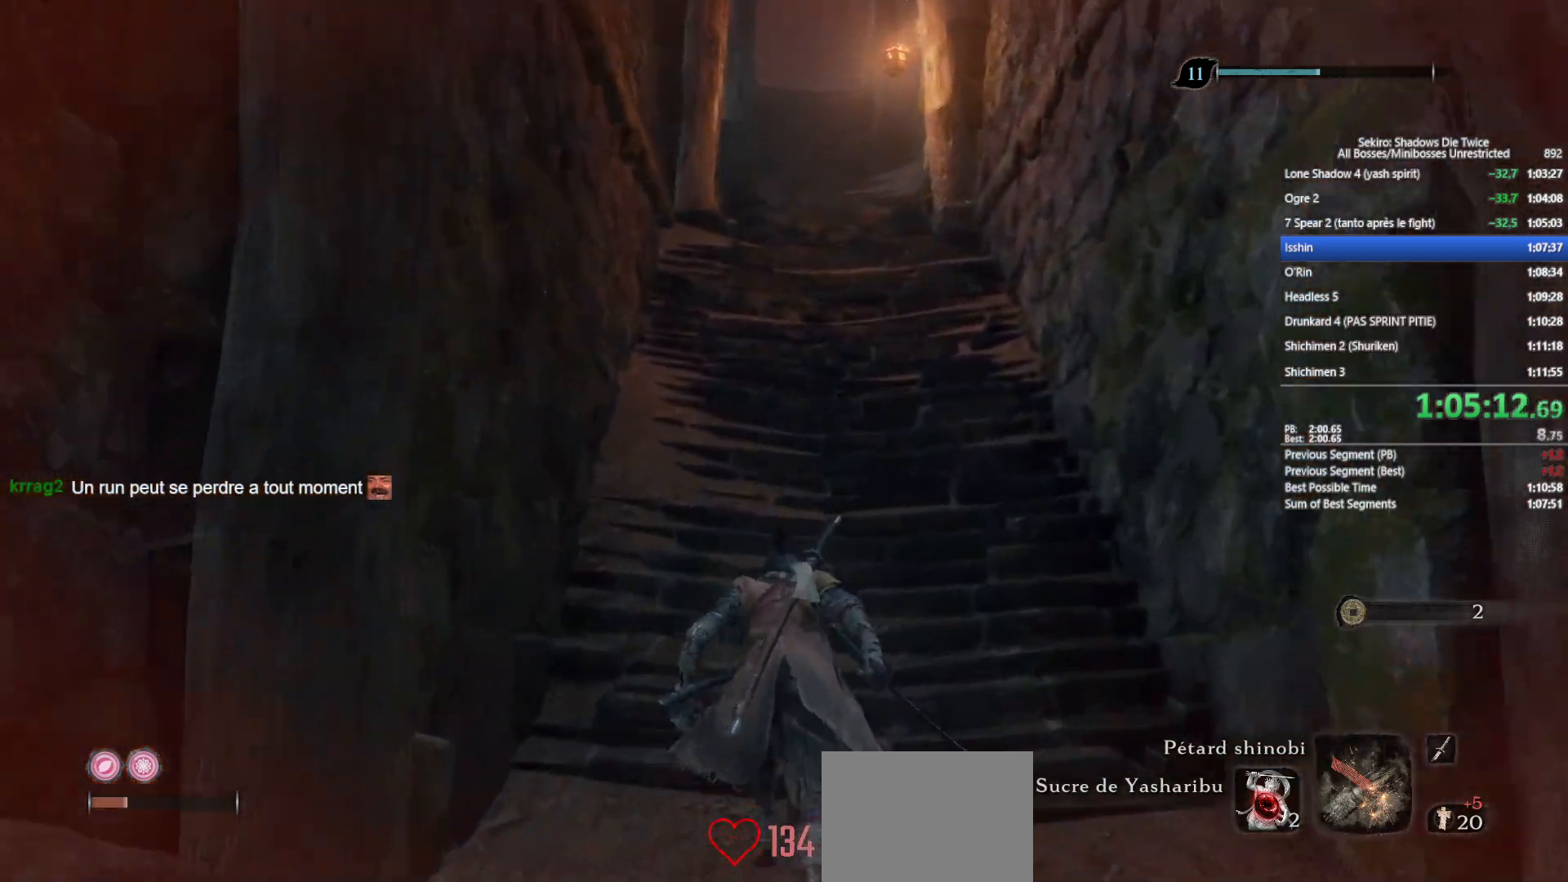
{"buttons": ["B"], "left_stick": "up", "right_stick": "center", "events": [[17, "right_stick", "up"], [117, "right_stick", "center"]]}
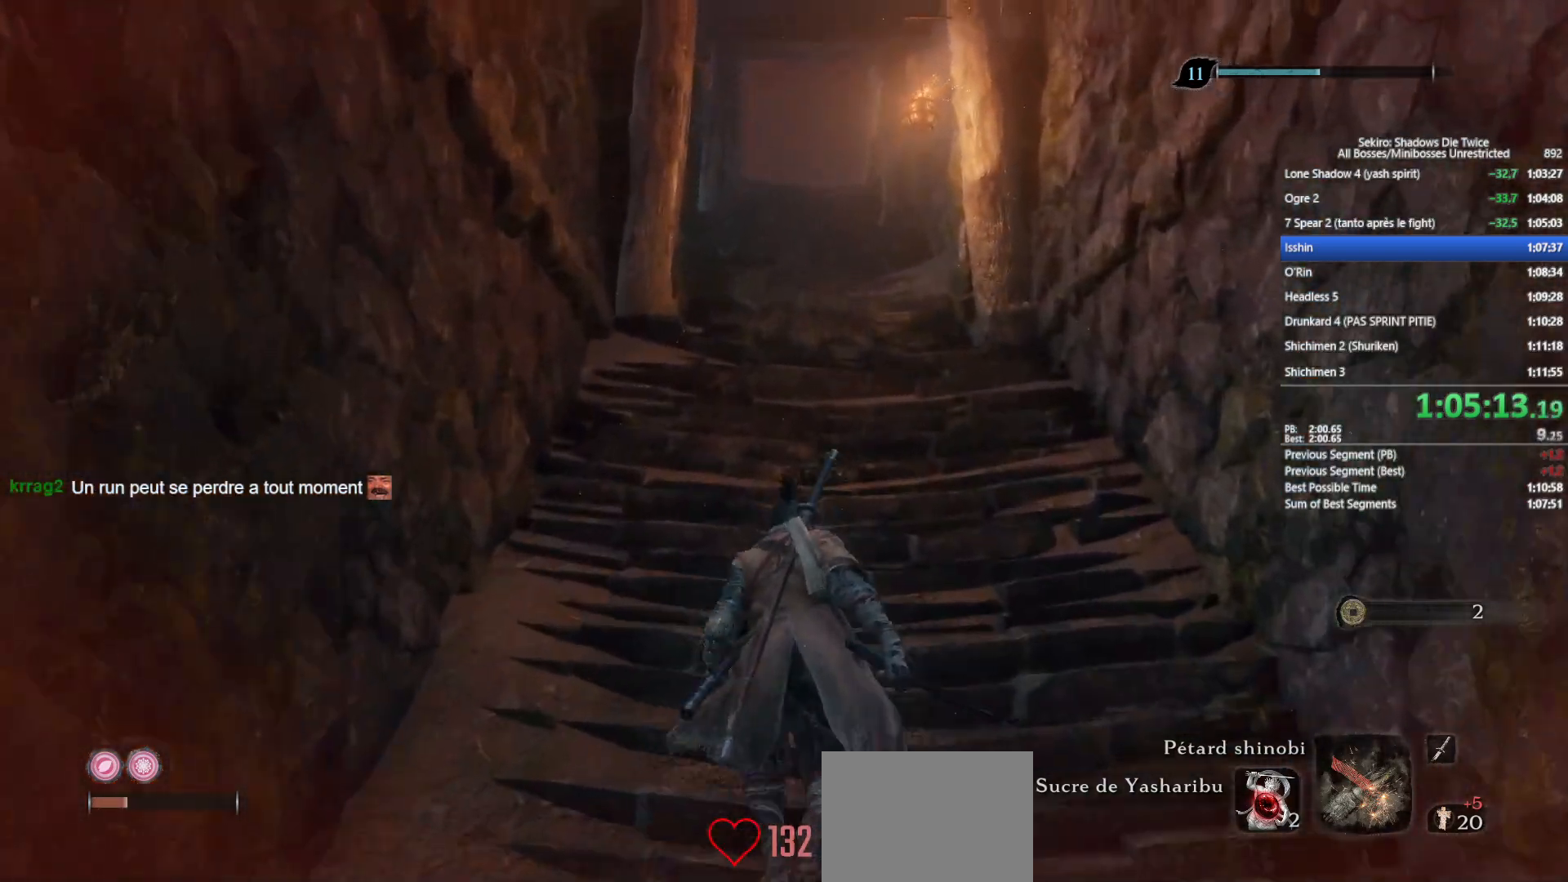
{"buttons": ["B"], "left_stick": "up", "right_stick": "center", "events": [[117, "right_stick", "down"], [200, "right_stick", "center"]]}
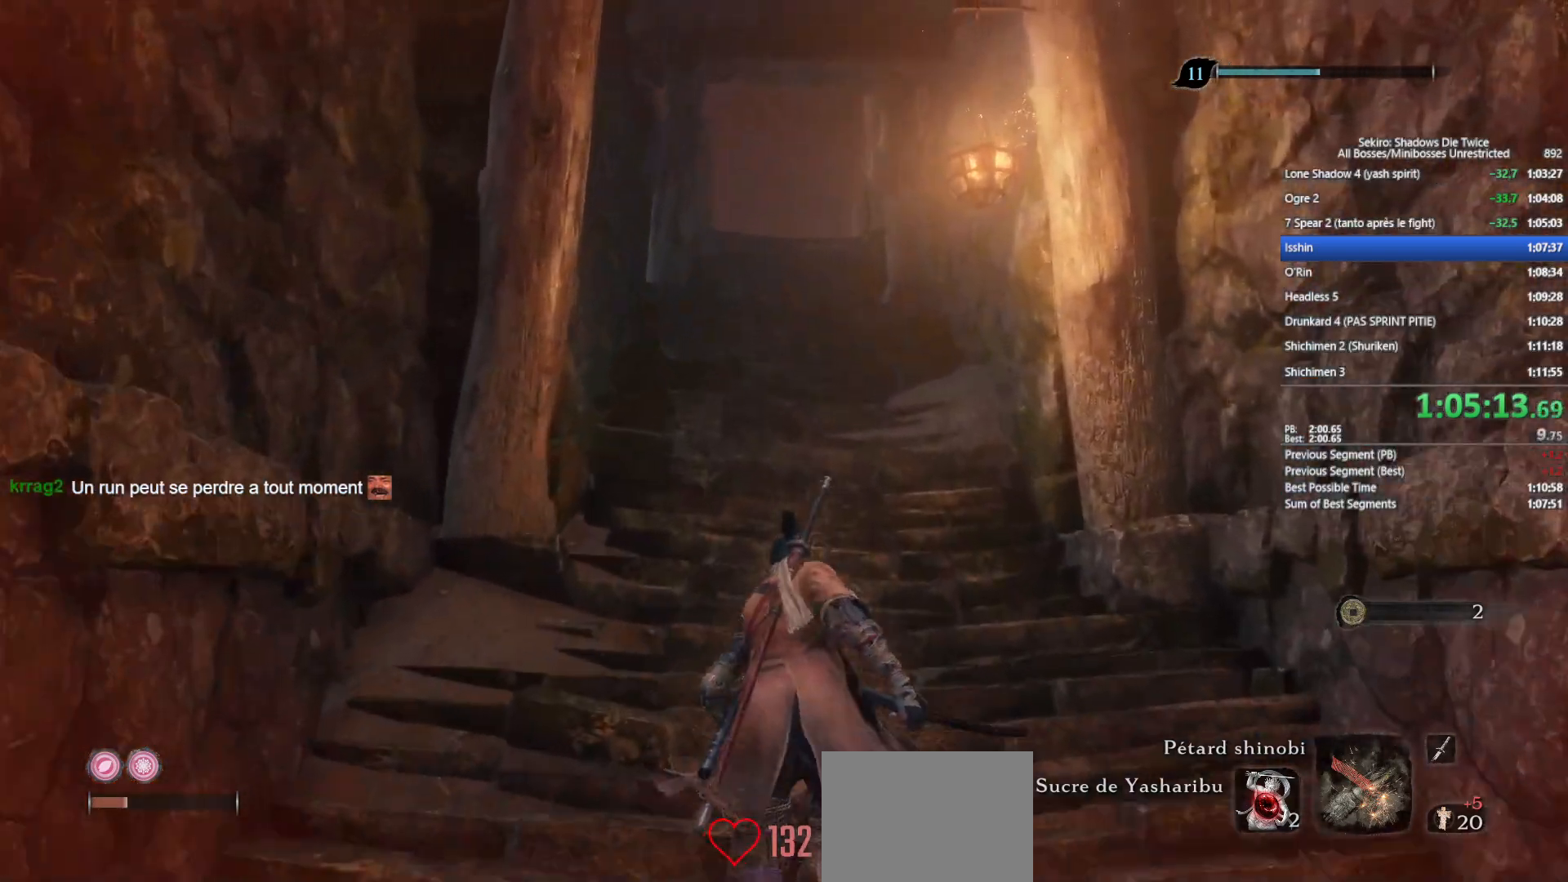
{"buttons": ["B"], "left_stick": "up", "right_stick": "center", "events": [[33, "right_stick", "down"], [100, "right_stick", "center"], [333, "right_stick", "down"], [450, "right_stick", "center"]]}
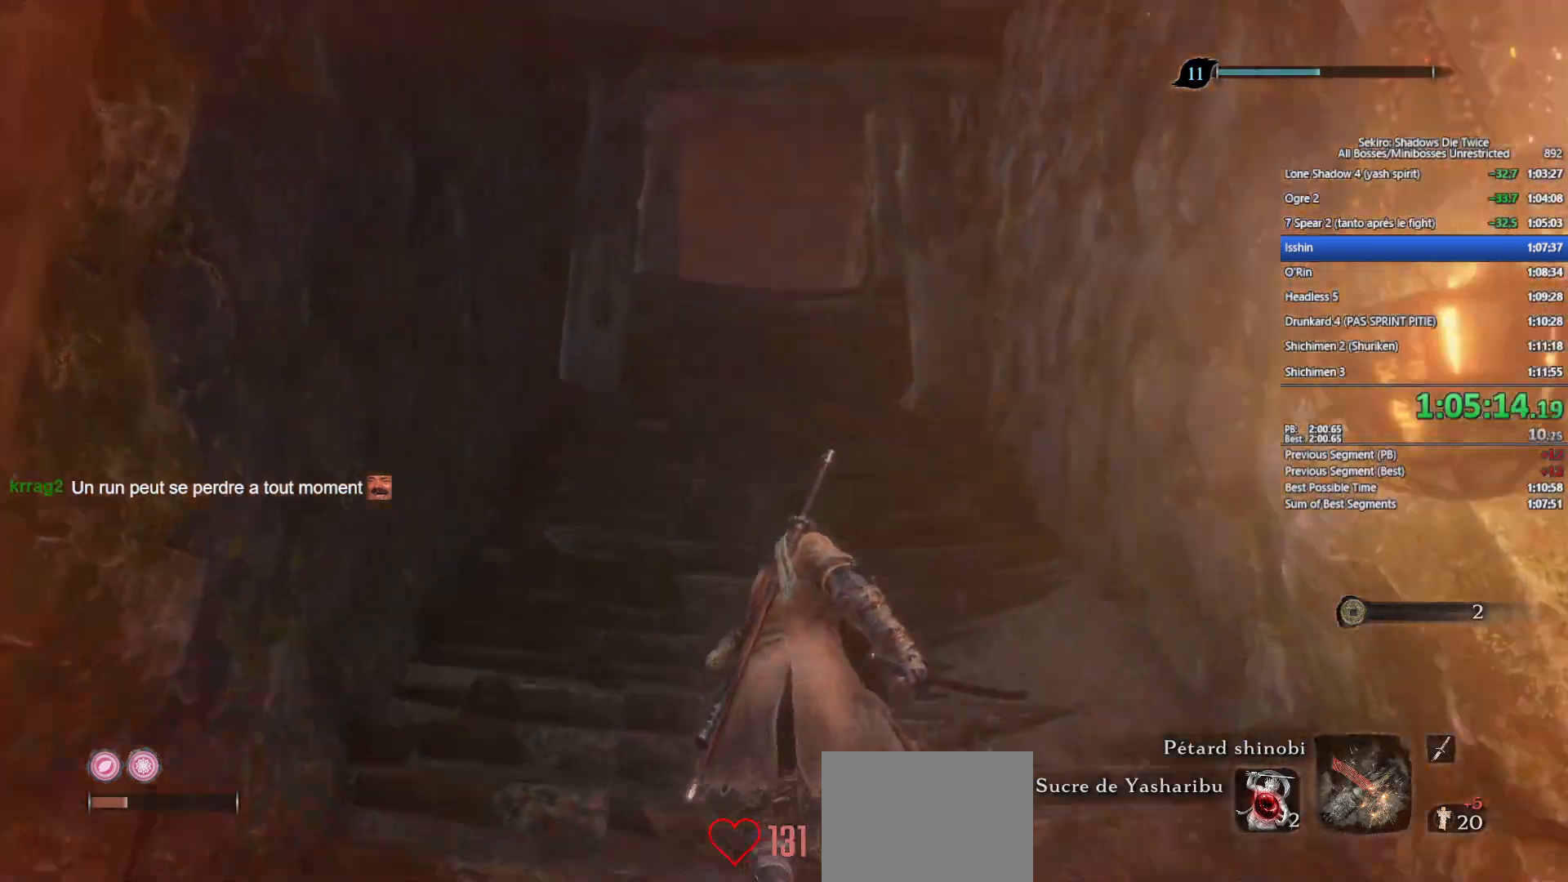
{"buttons": ["B"], "left_stick": "up", "right_stick": "center", "events": []}
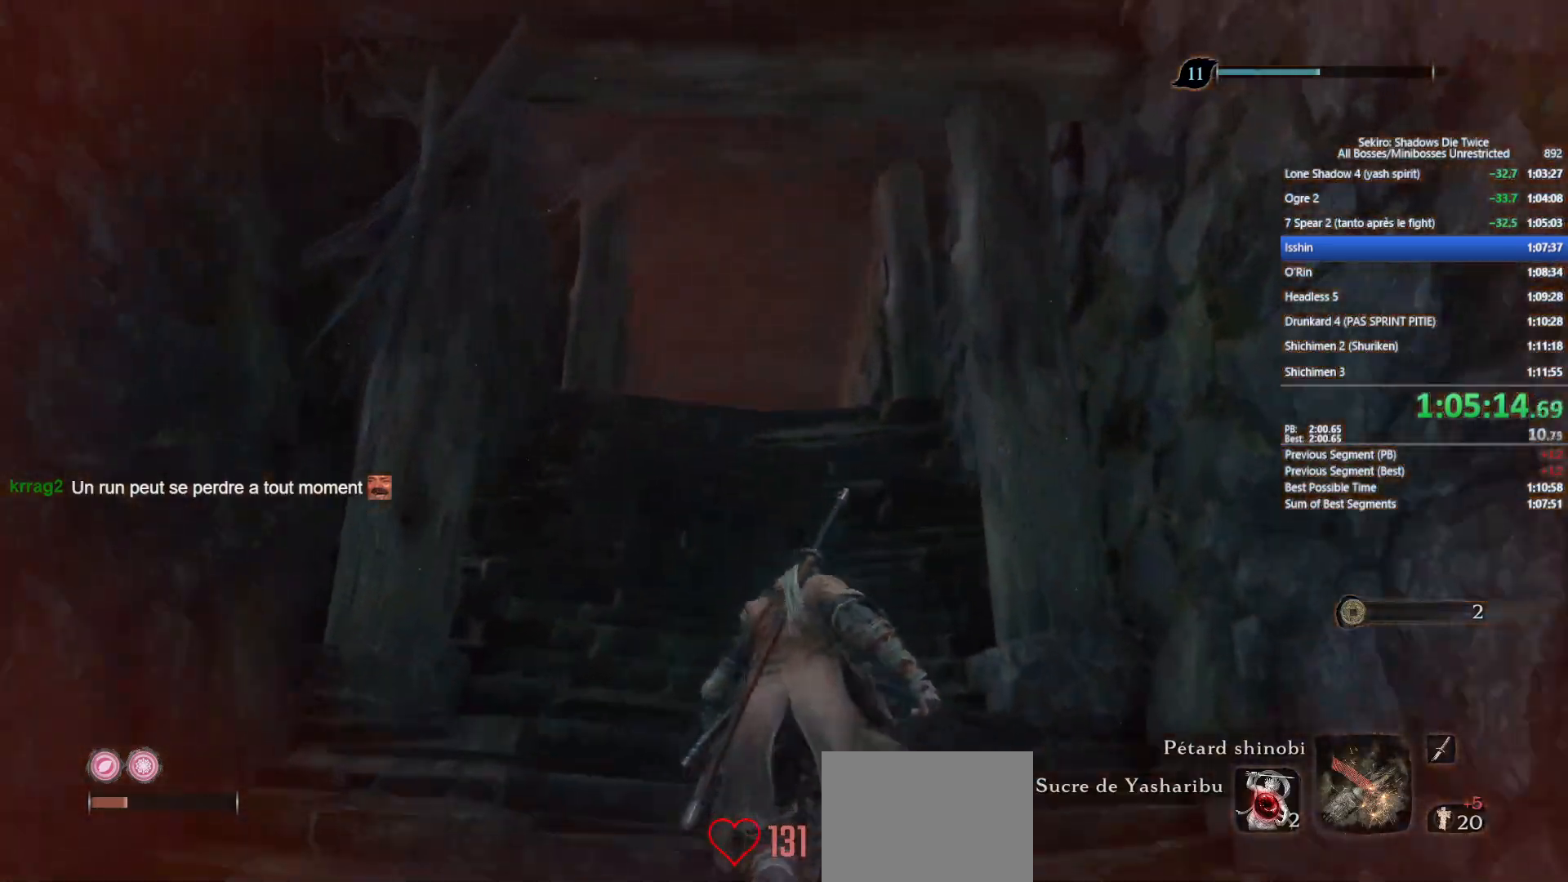
{"buttons": ["B"], "left_stick": "up", "right_stick": "center", "events": []}
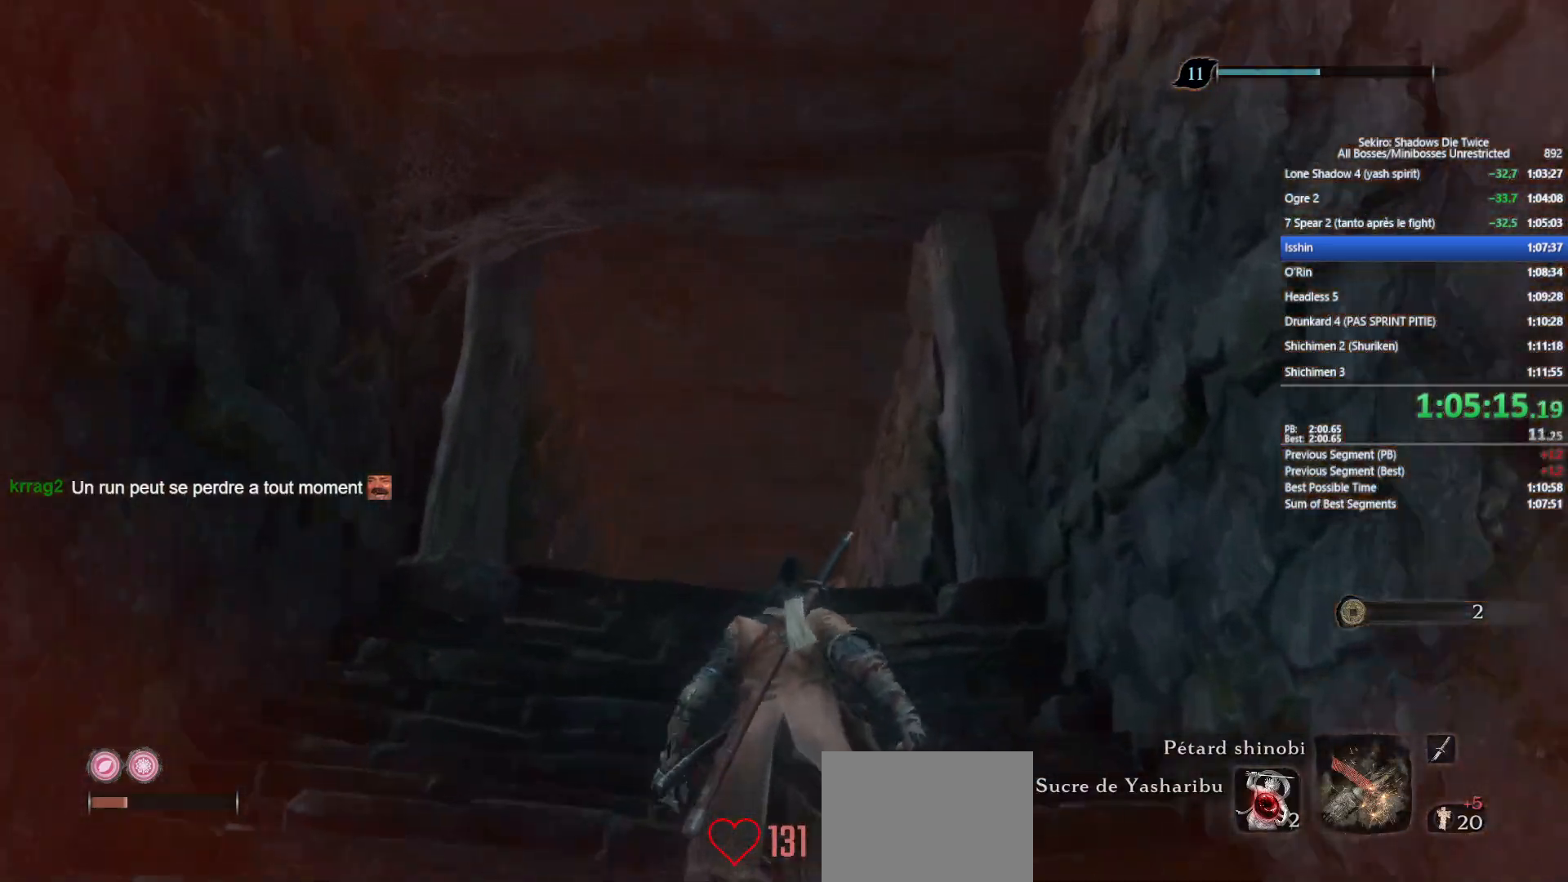
{"buttons": ["B"], "left_stick": "up", "right_stick": "center", "events": [[233, "right_stick", "down"], [350, "right_stick", "center"]]}
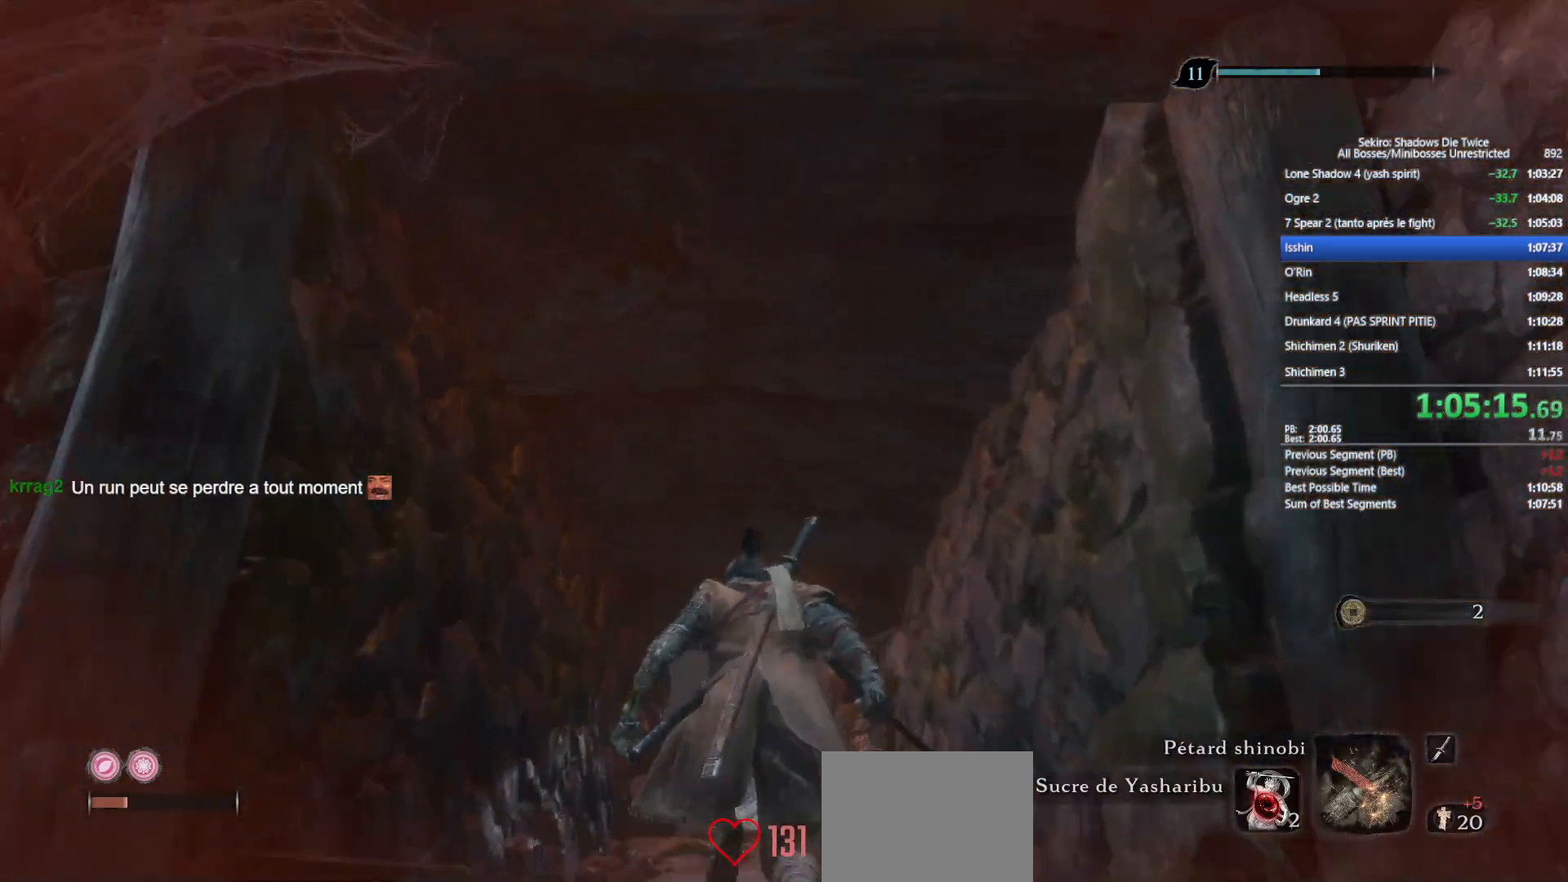
{"buttons": ["B"], "left_stick": "up", "right_stick": "center", "events": [[67, "right_stick", "down"], [183, "right_stick", "center"], [350, "right_stick", "down"], [433, "right_stick", "center"]]}
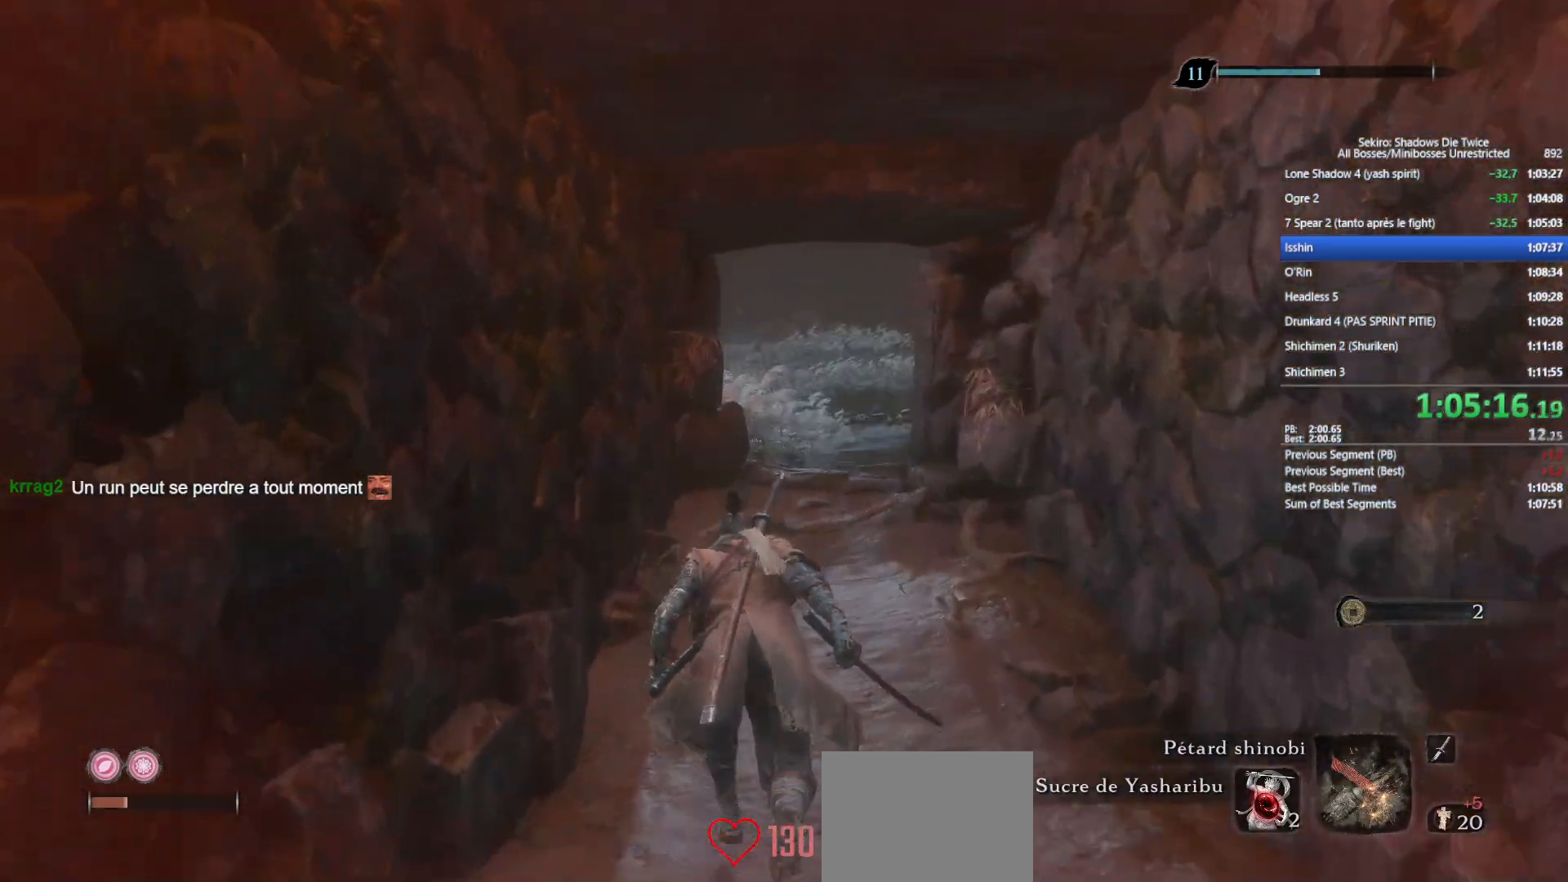
{"buttons": ["B"], "left_stick": "up", "right_stick": "down", "events": [[150, "right_stick", "down"], [267, "right_stick", "center"], [450, "right_stick", "down"]]}
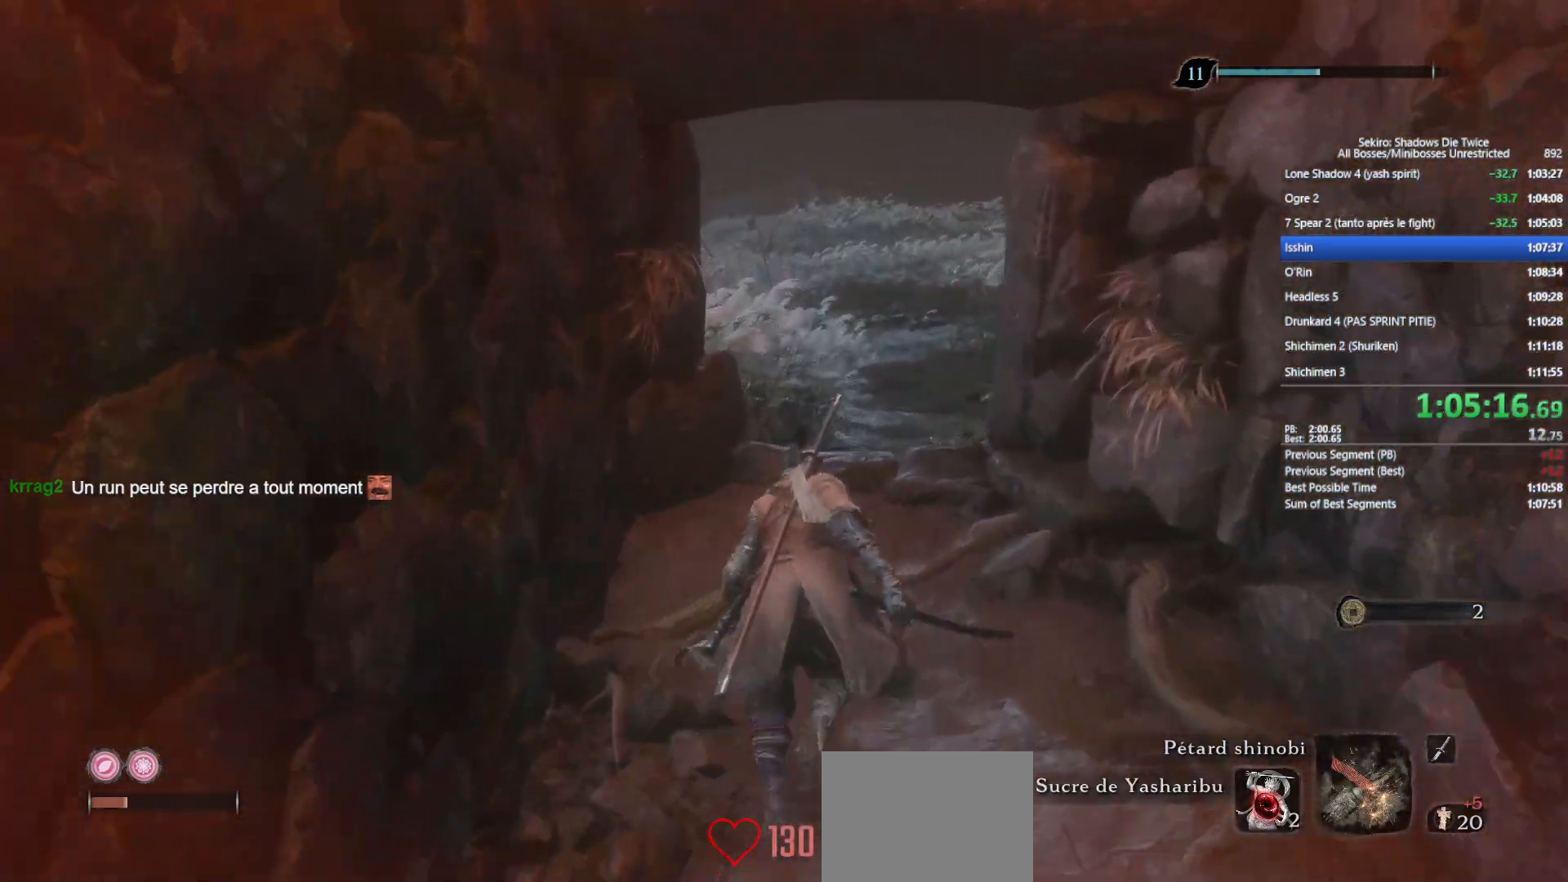
{"buttons": ["B"], "left_stick": "up", "right_stick": "center", "events": [[50, "right_stick", "center"], [250, "right_stick", "down"], [367, "right_stick", "center"]]}
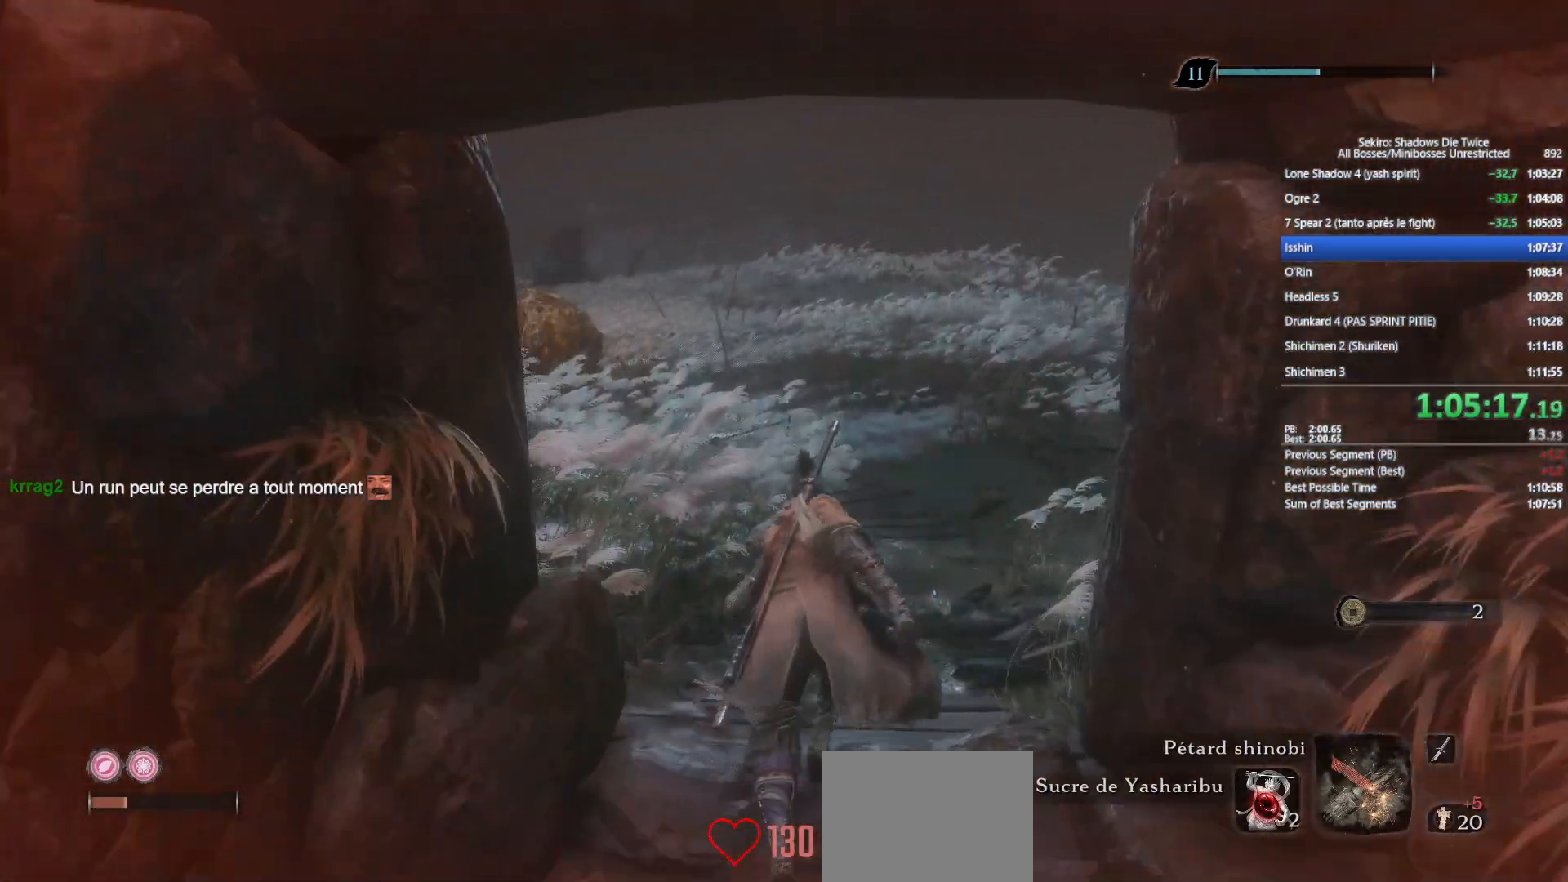
{"buttons": ["B"], "left_stick": "up", "right_stick": "center", "events": []}
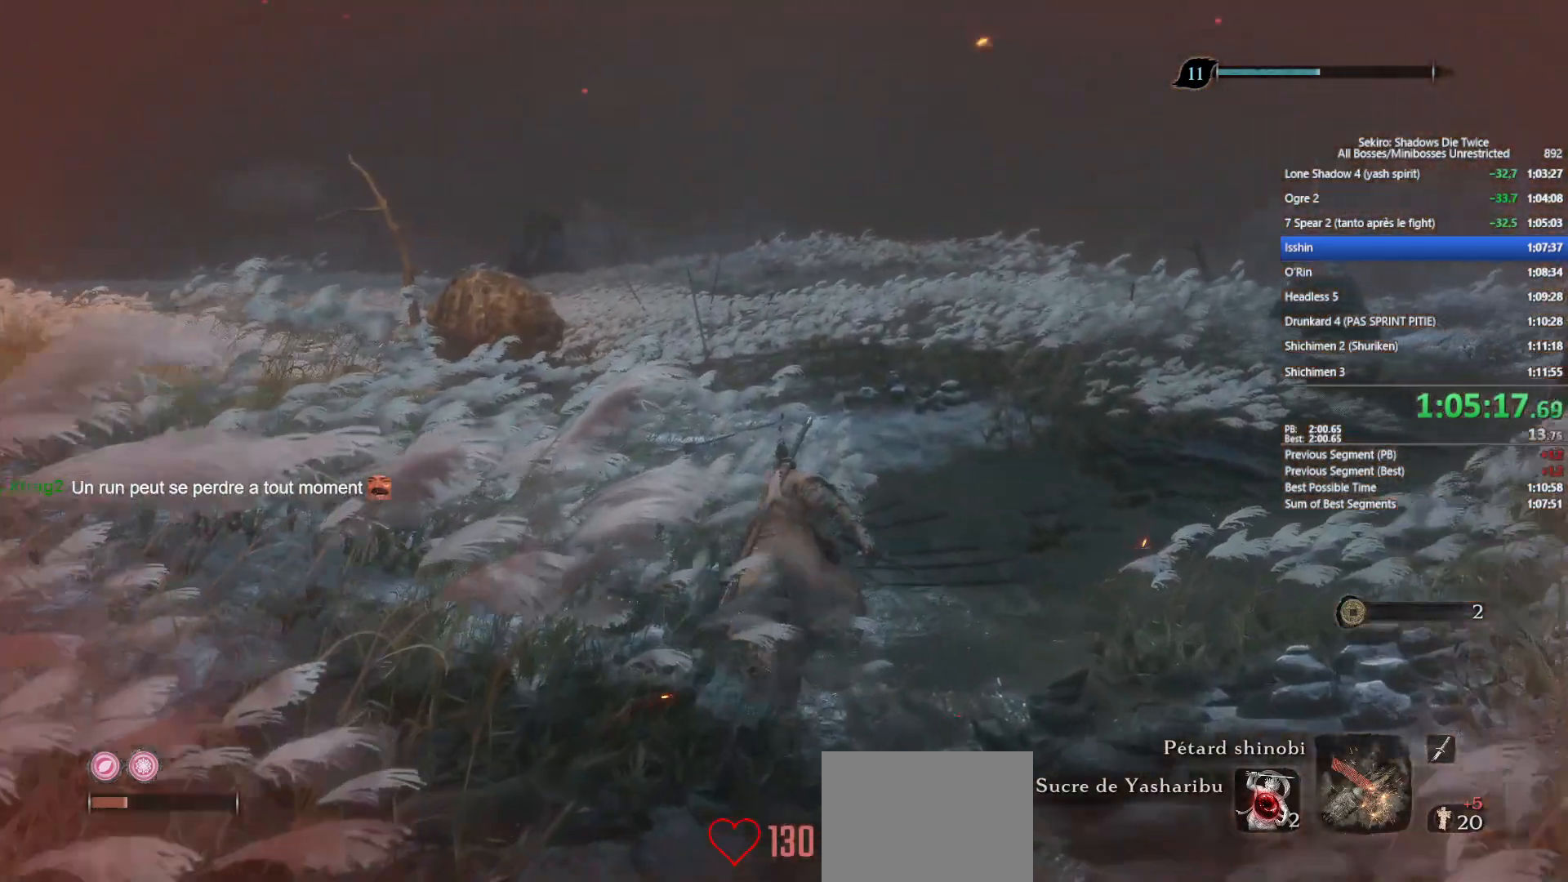
{"buttons": [], "left_stick": "up", "right_stick": "center", "events": [[233, "DPAD_UP", "down"], [300, "DPAD_UP", "up"], [417, "B", "up"]]}
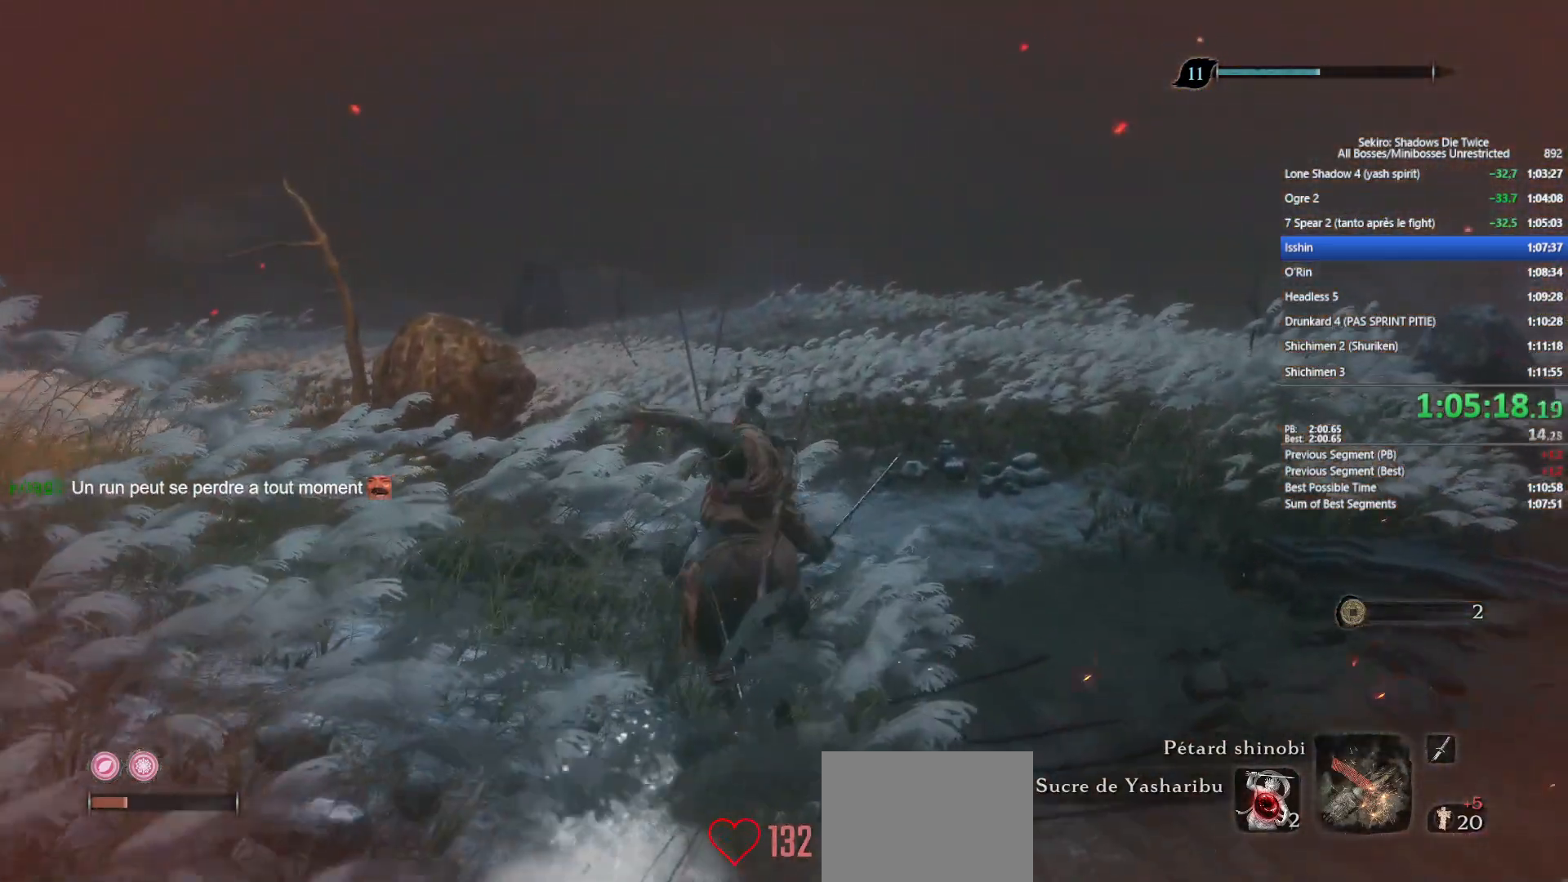
{"buttons": ["B"], "left_stick": "up", "right_stick": "center", "events": [[233, "B", "down"]]}
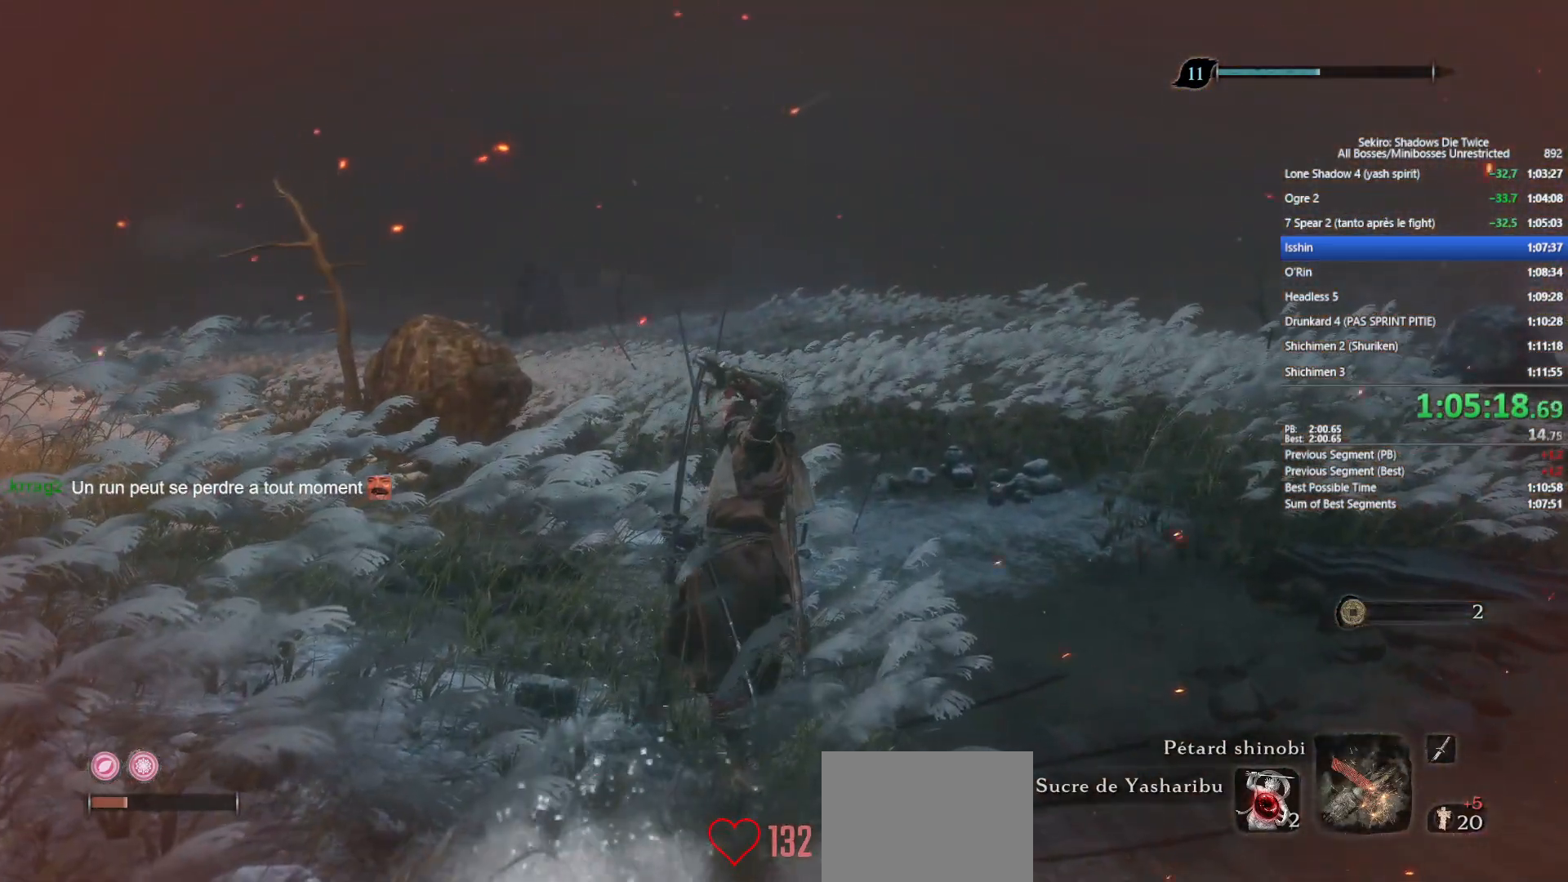
{"buttons": ["B"], "left_stick": "up", "right_stick": "center", "events": []}
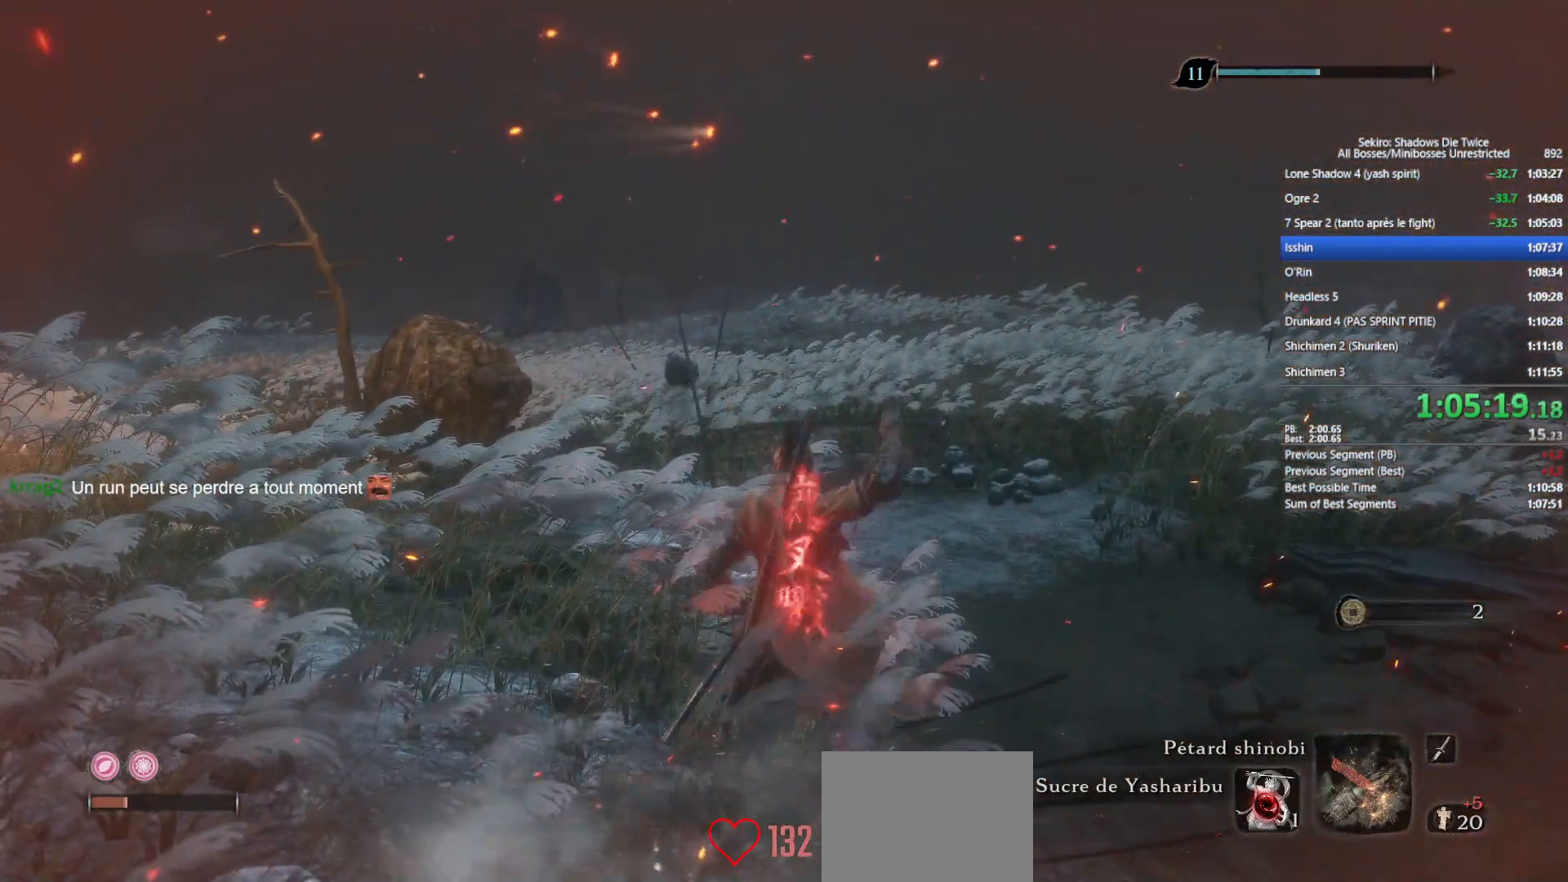
{"buttons": ["B"], "left_stick": "up", "right_stick": "center", "events": []}
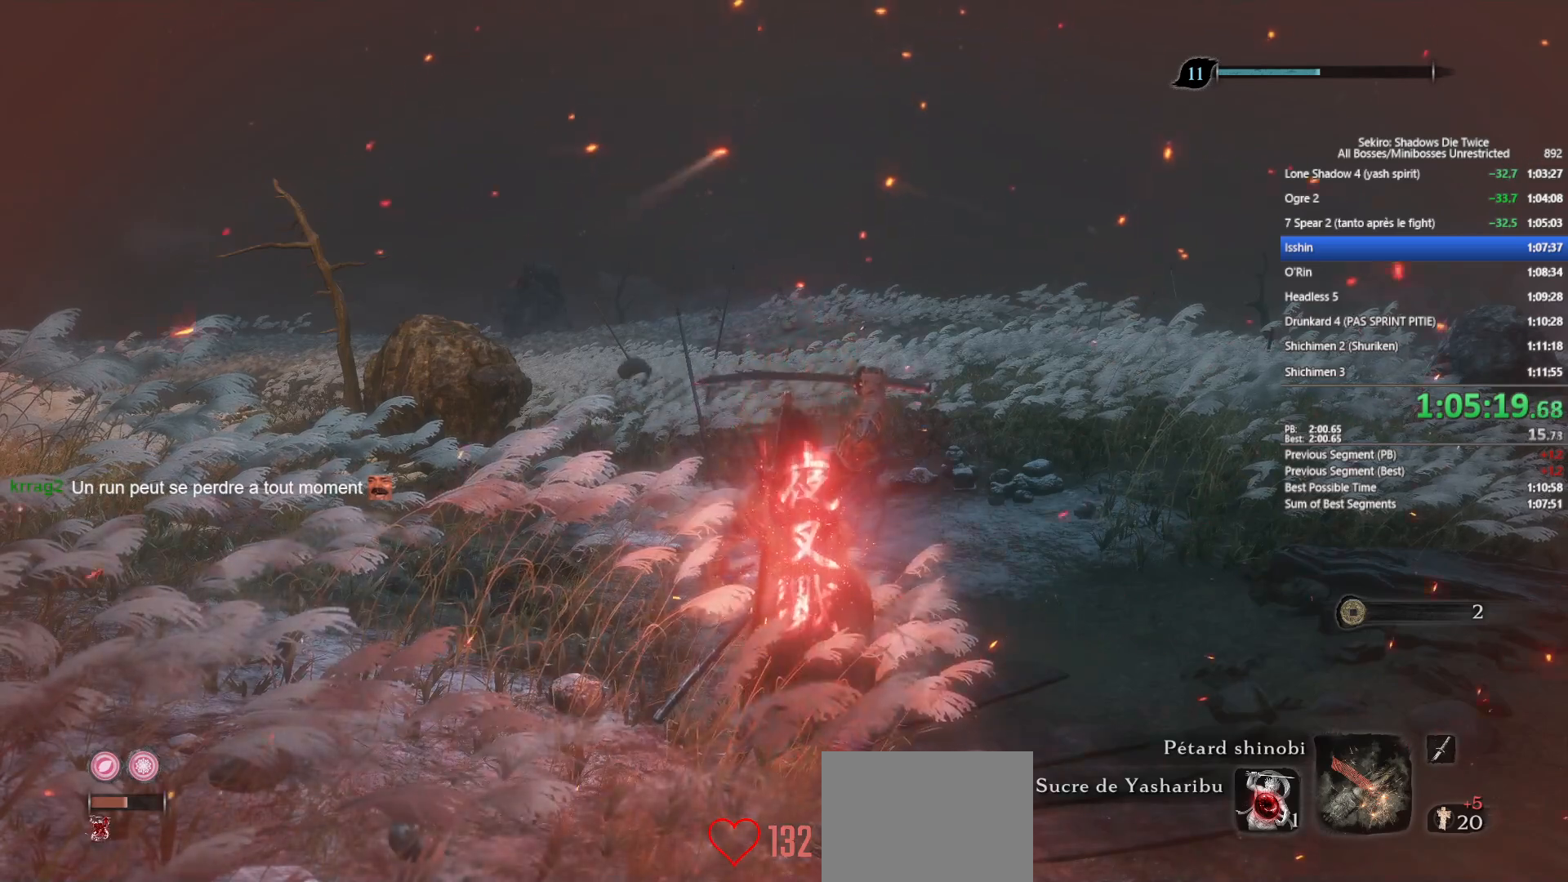
{"buttons": ["B"], "left_stick": "up", "right_stick": "down", "events": [[233, "right_stick", "down"], [283, "right_stick", "center"], [500, "right_stick", "down"]]}
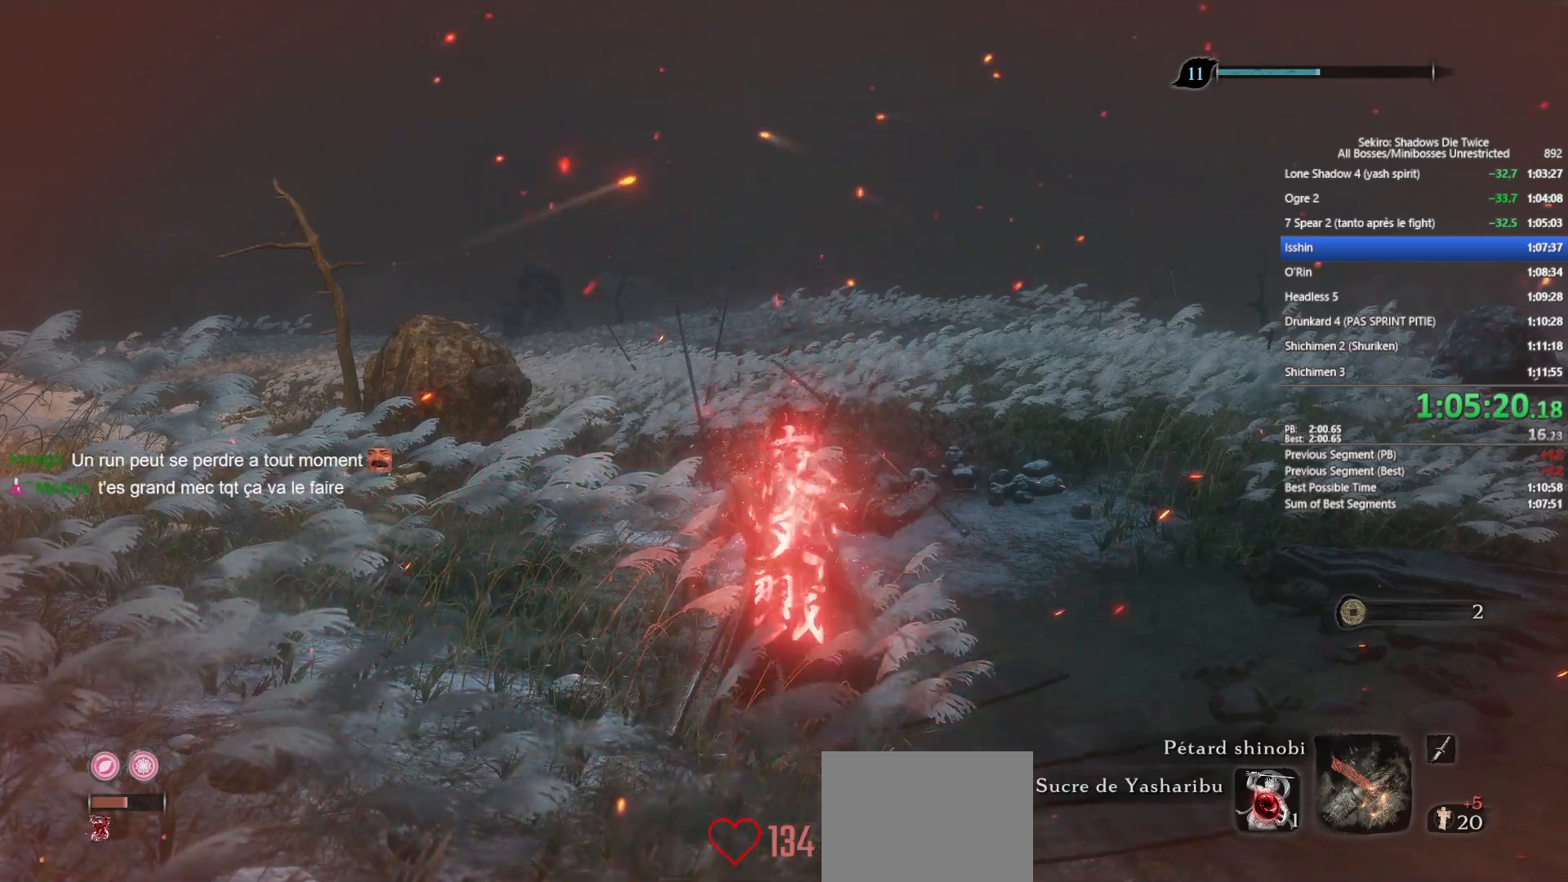
{"buttons": ["B"], "left_stick": "up", "right_stick": "center", "events": [[117, "right_stick", "center"], [333, "right_stick", "down"], [450, "right_stick", "center"]]}
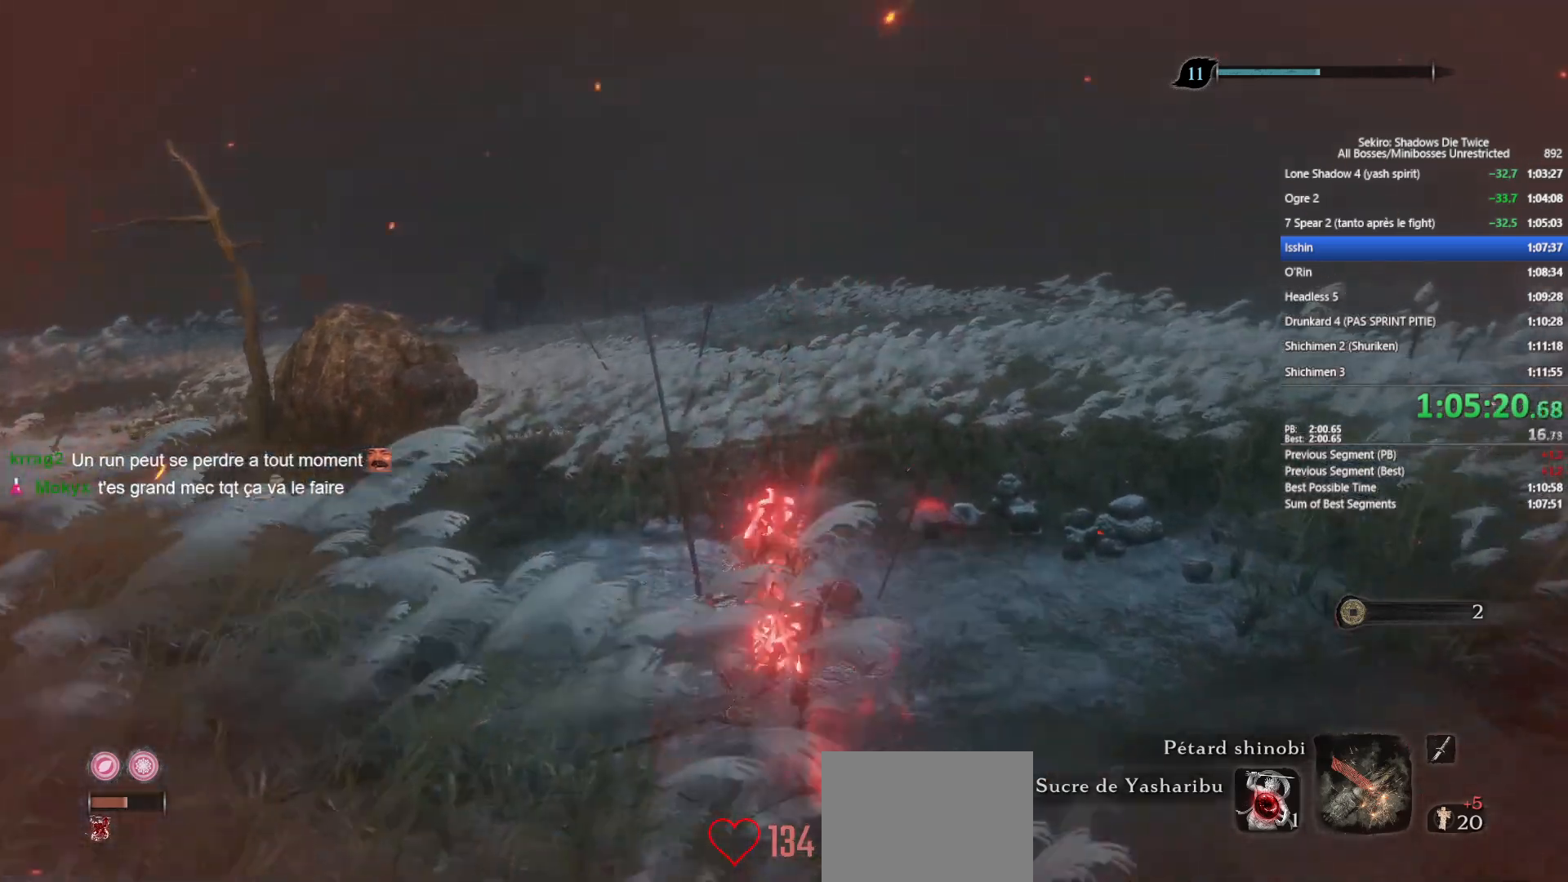
{"buttons": [], "left_stick": "up", "right_stick": "center", "events": [[417, "B", "up"]]}
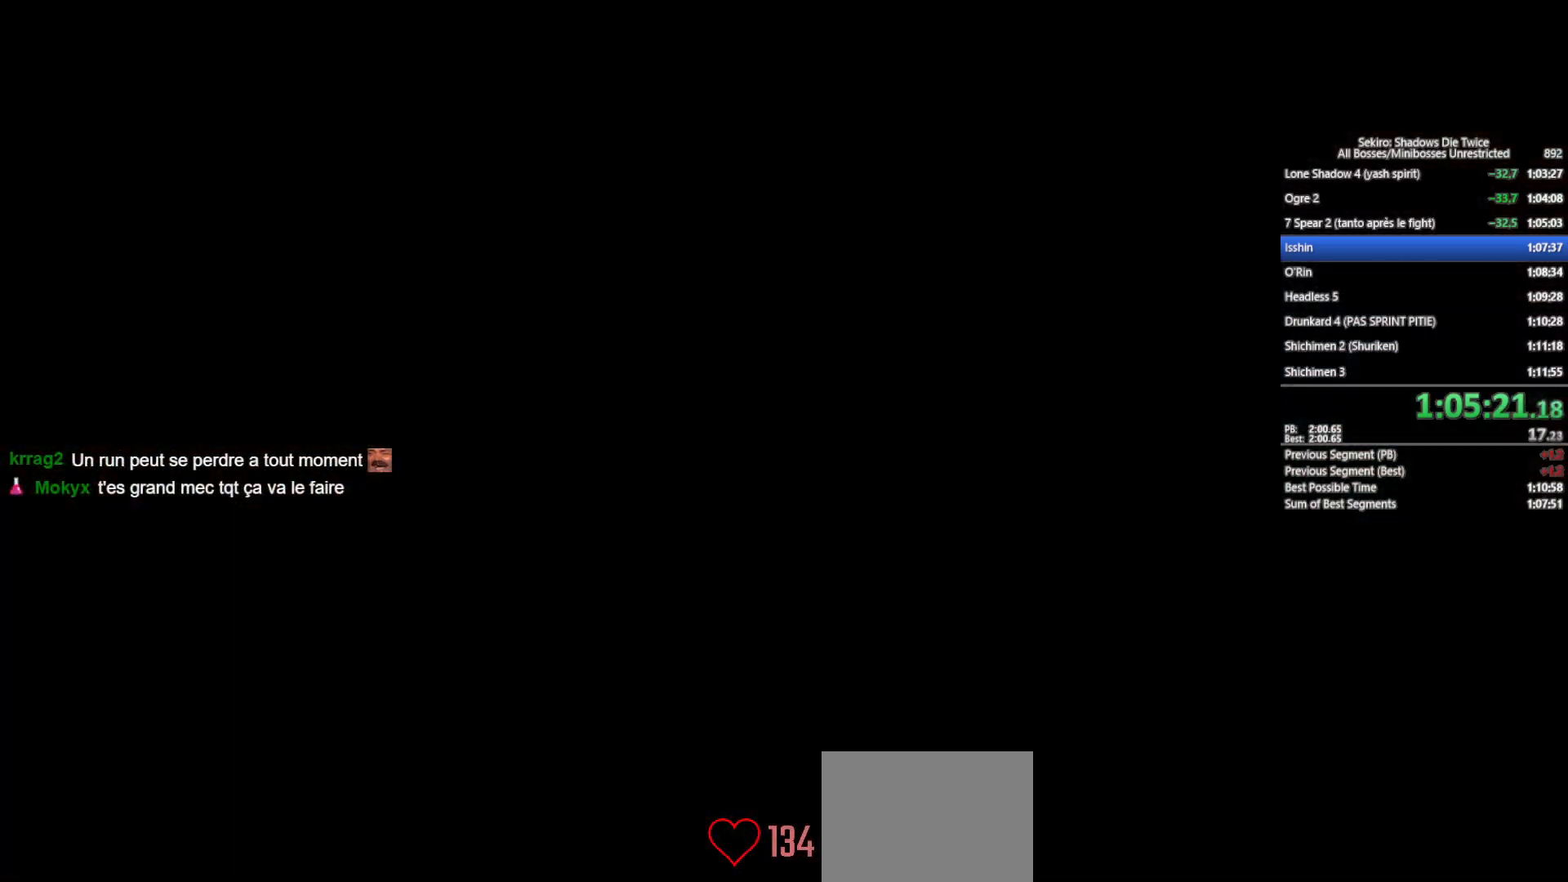
{"buttons": [], "left_stick": "center", "right_stick": "center", "events": [[133, "START", "down"], [250, "START", "up"], [250, "left_stick", "center"], [317, "START", "down"], [433, "START", "up"]]}
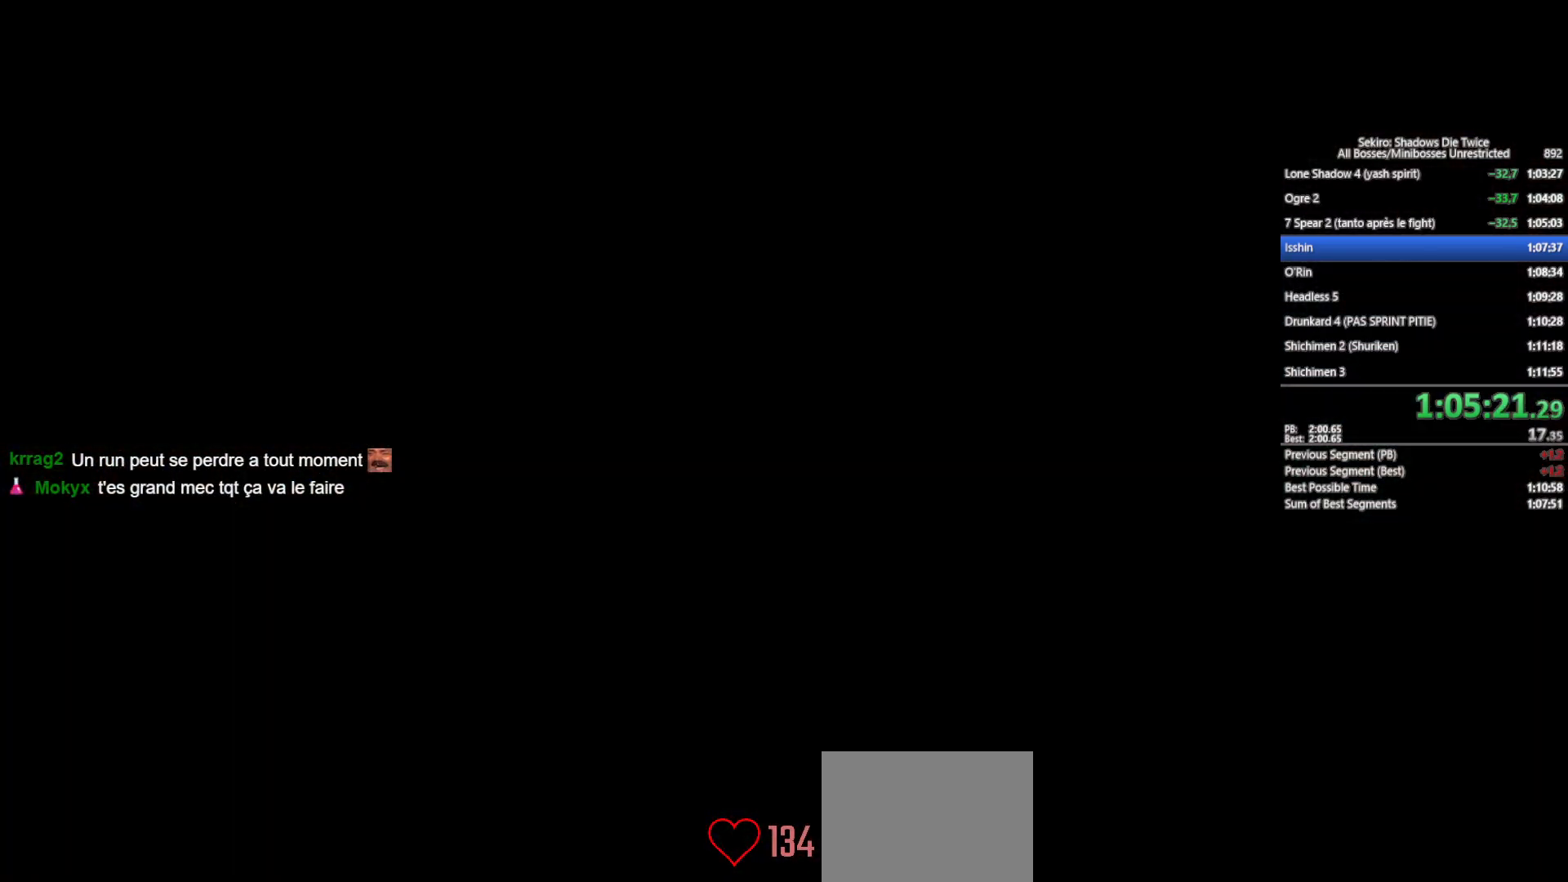
{"buttons": [], "left_stick": "center", "right_stick": "center", "events": [[17, "START", "down"], [117, "START", "up"], [217, "START", "down"], [317, "START", "up"], [433, "START", "down"], [500, "START", "up"]]}